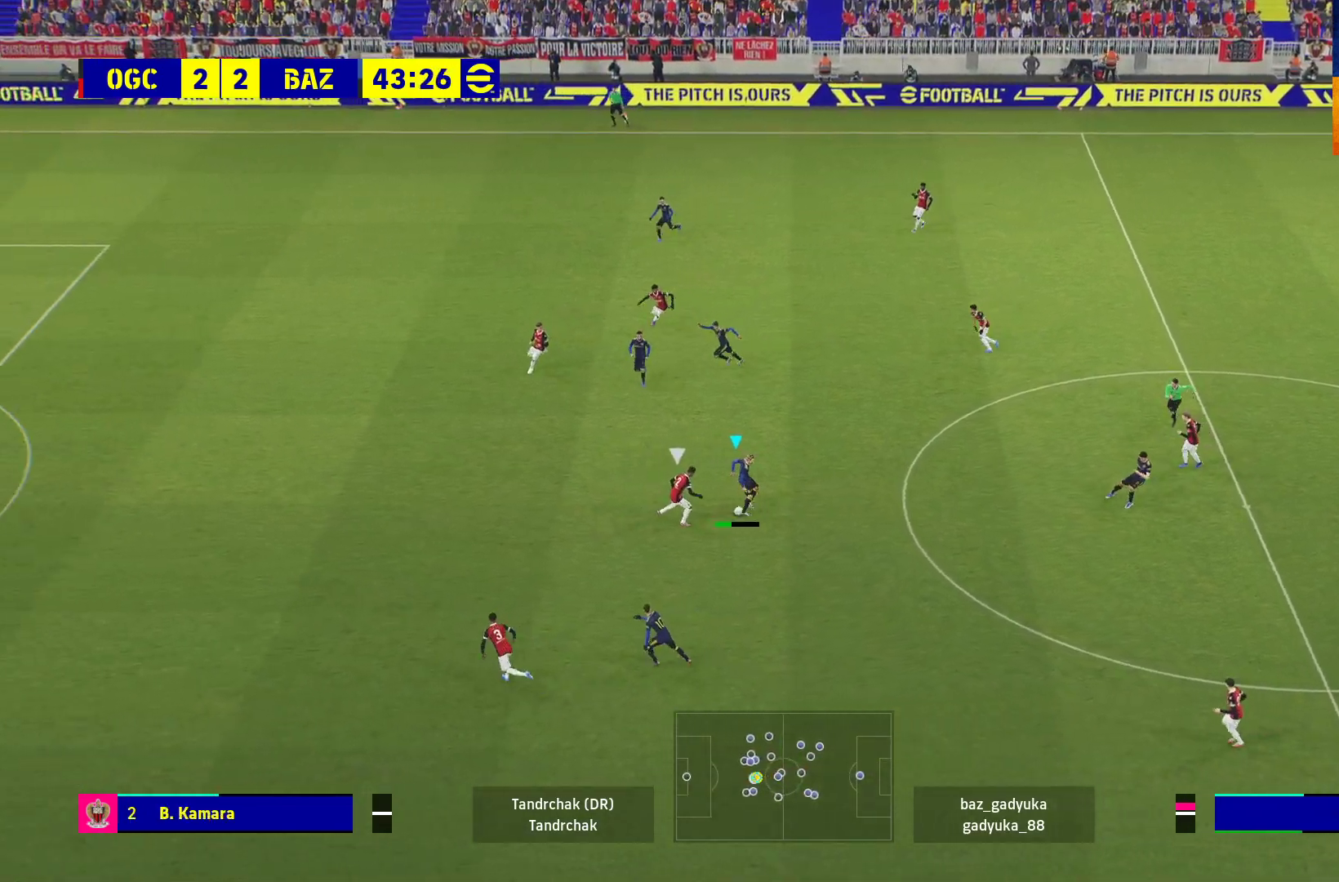
Gameplay with a controller (Xbox layout); each line is a JSON object with the inputs held at the frame after it. "events" lists button and stick changes between this image and that frame as [ms after this image, input, new state], when the widget could be followed in between.
{"buttons": [], "left_stick": "up", "right_stick": "center", "events": [[233, "left_stick", "up"]]}
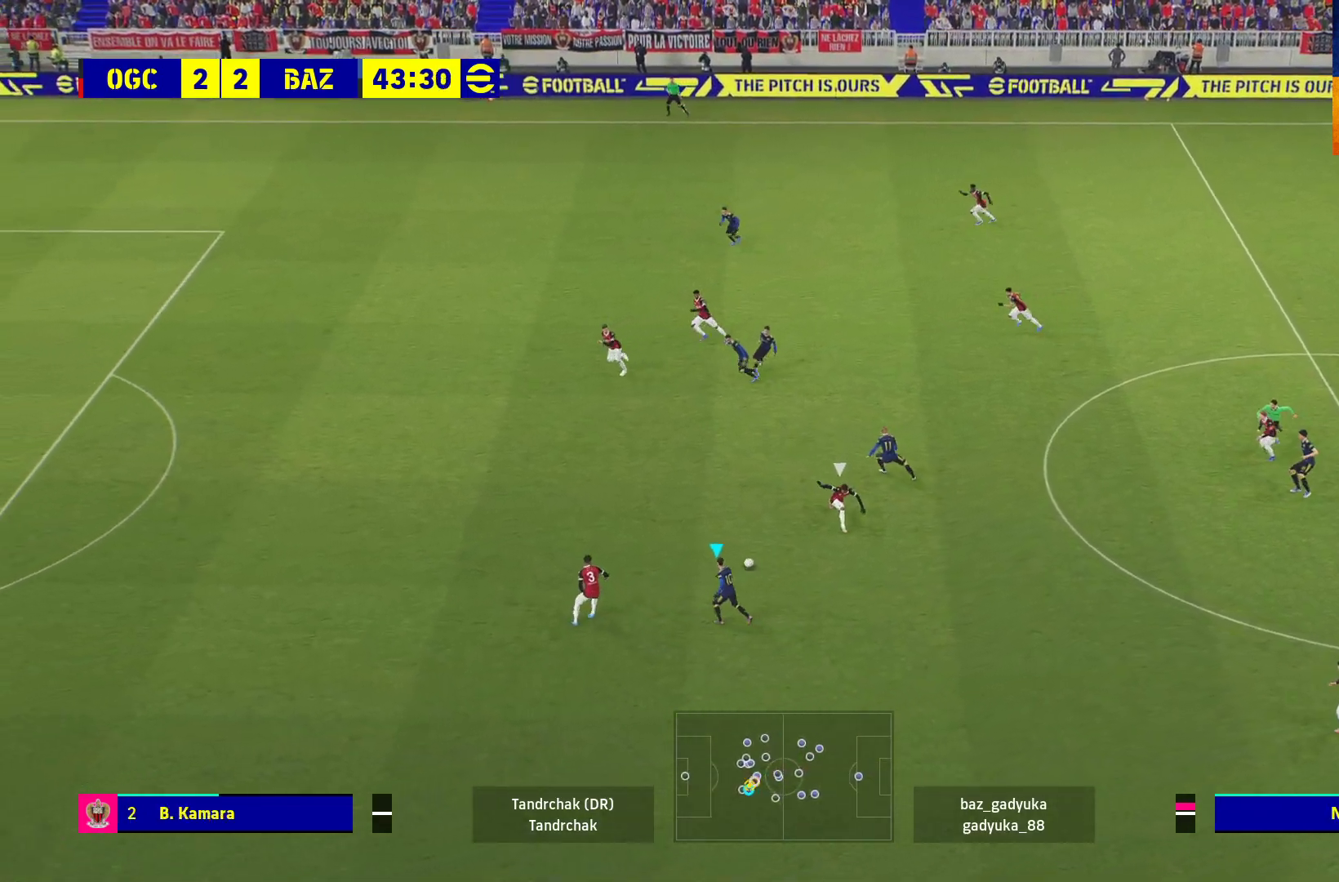
{"buttons": ["L1"], "left_stick": "up", "right_stick": "center", "events": [[167, "A", "down"], [167, "L1", "down"], [317, "A", "up"]]}
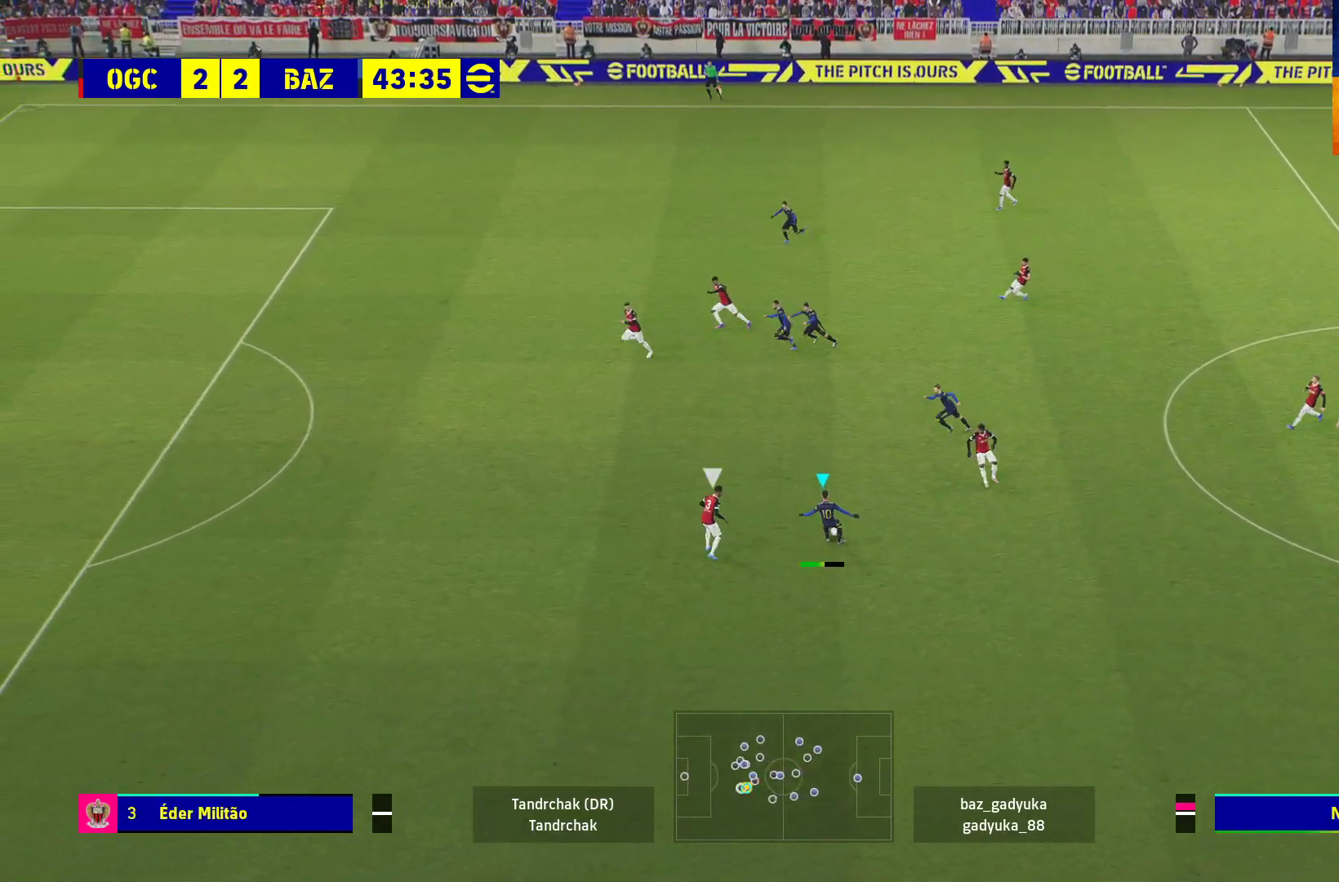
{"buttons": [], "left_stick": "down-left", "right_stick": "center", "events": [[50, "L1", "up"], [117, "left_stick", "center"], [483, "left_stick", "down-left"]]}
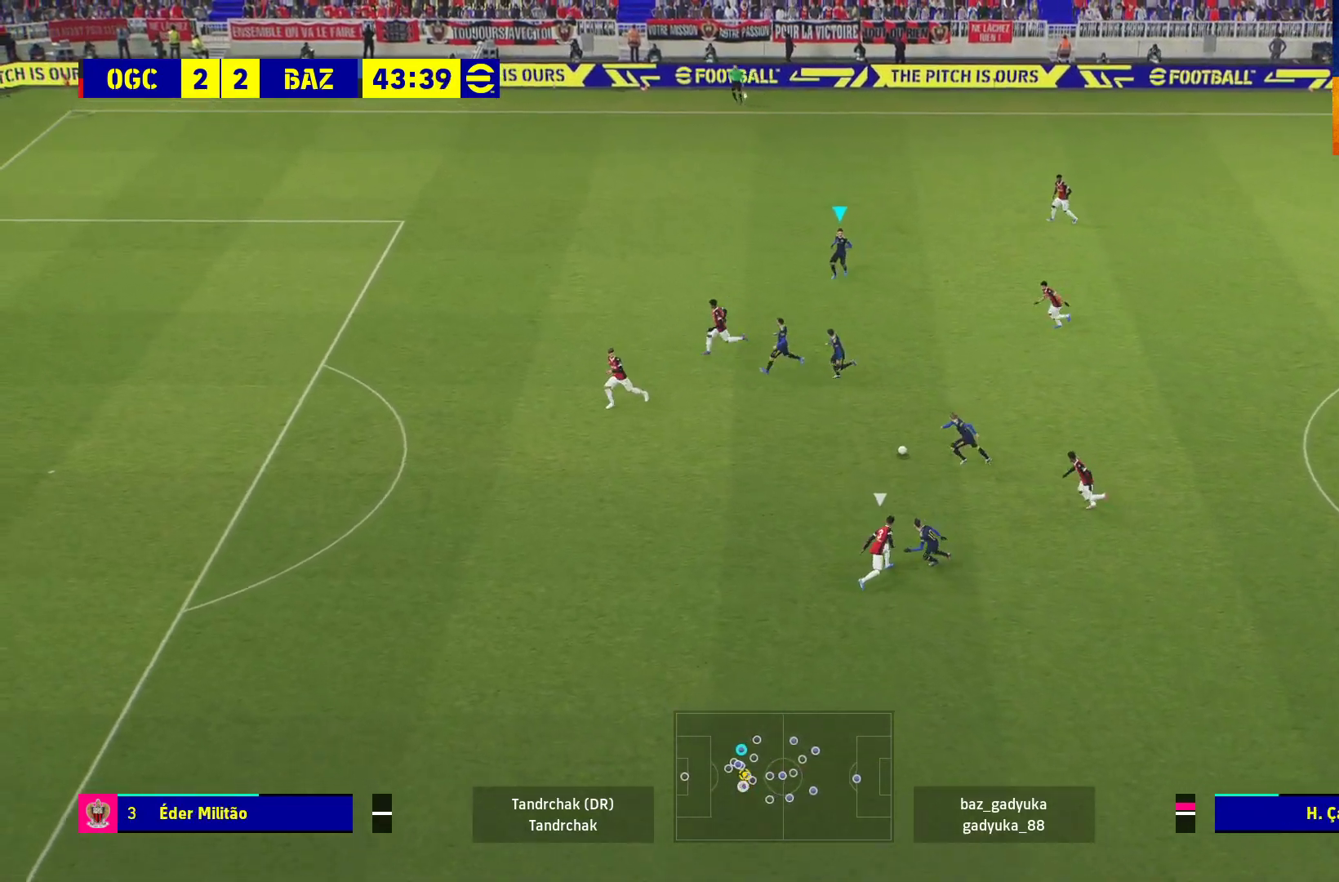
{"buttons": ["L3"], "left_stick": "down-left", "right_stick": "center", "events": [[150, "L3", "down"]]}
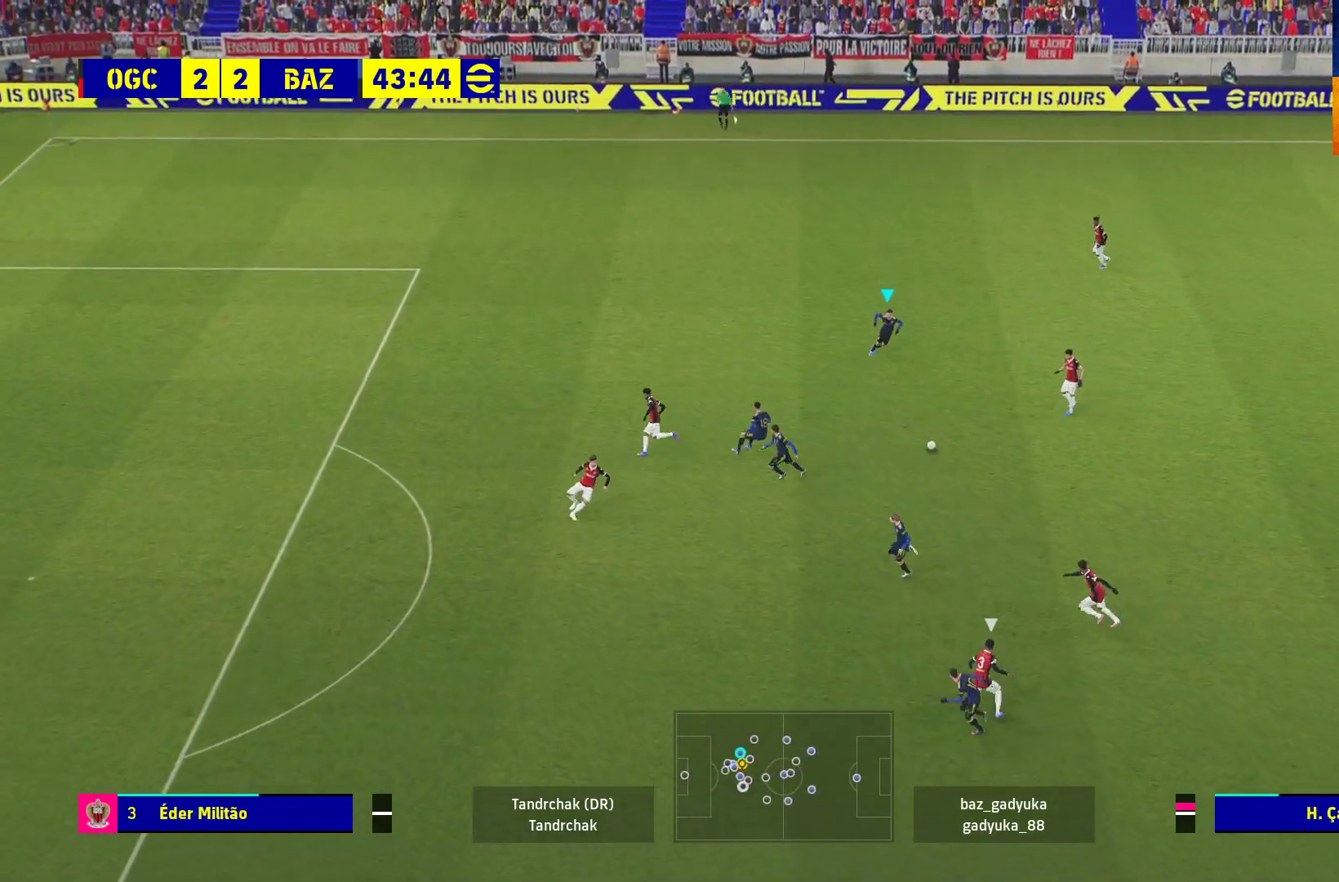
{"buttons": ["L3"], "left_stick": "down-left", "right_stick": "center", "events": []}
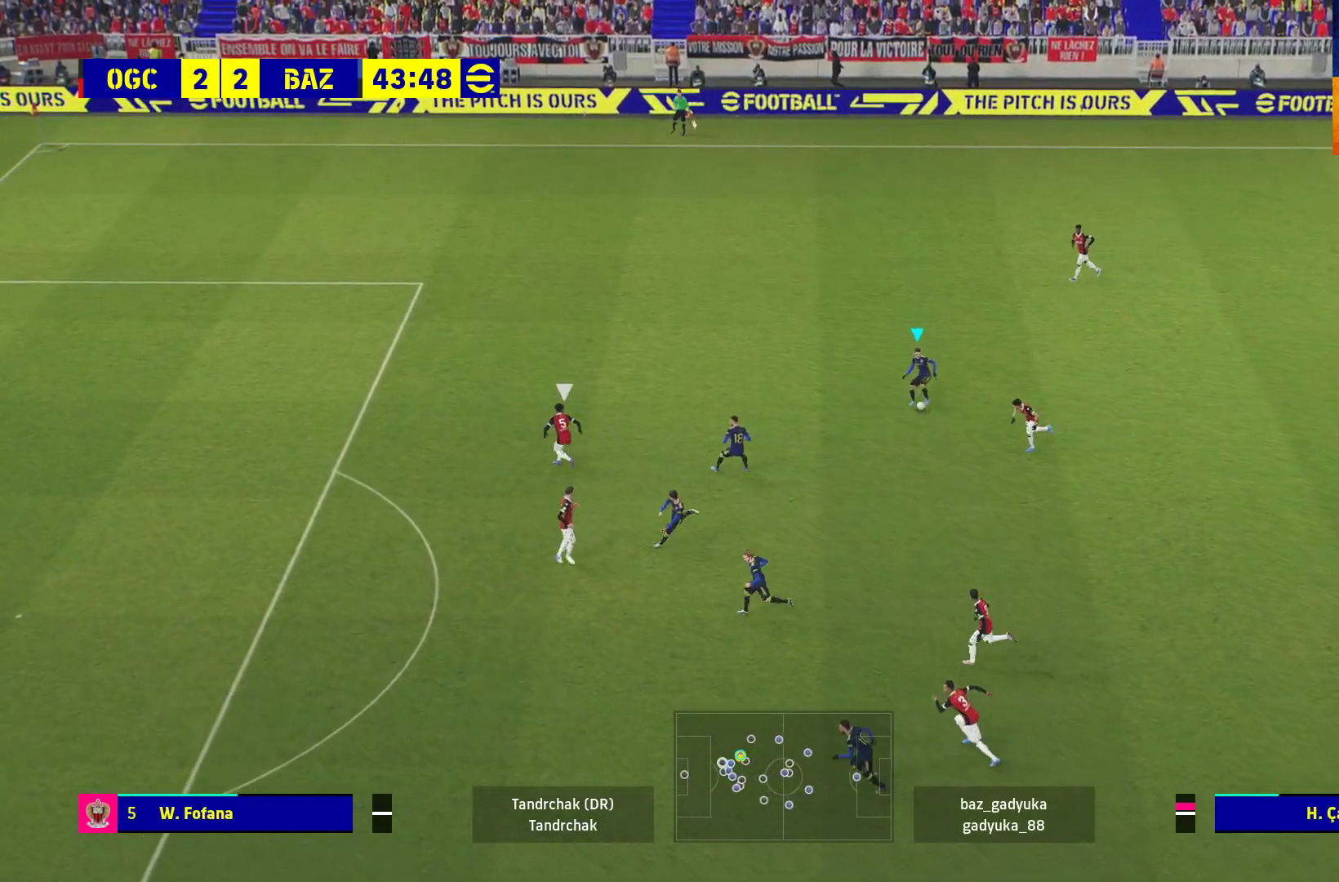
{"buttons": ["L3"], "left_stick": "down-left", "right_stick": "center", "events": [[167, "Y", "down"], [433, "Y", "up"]]}
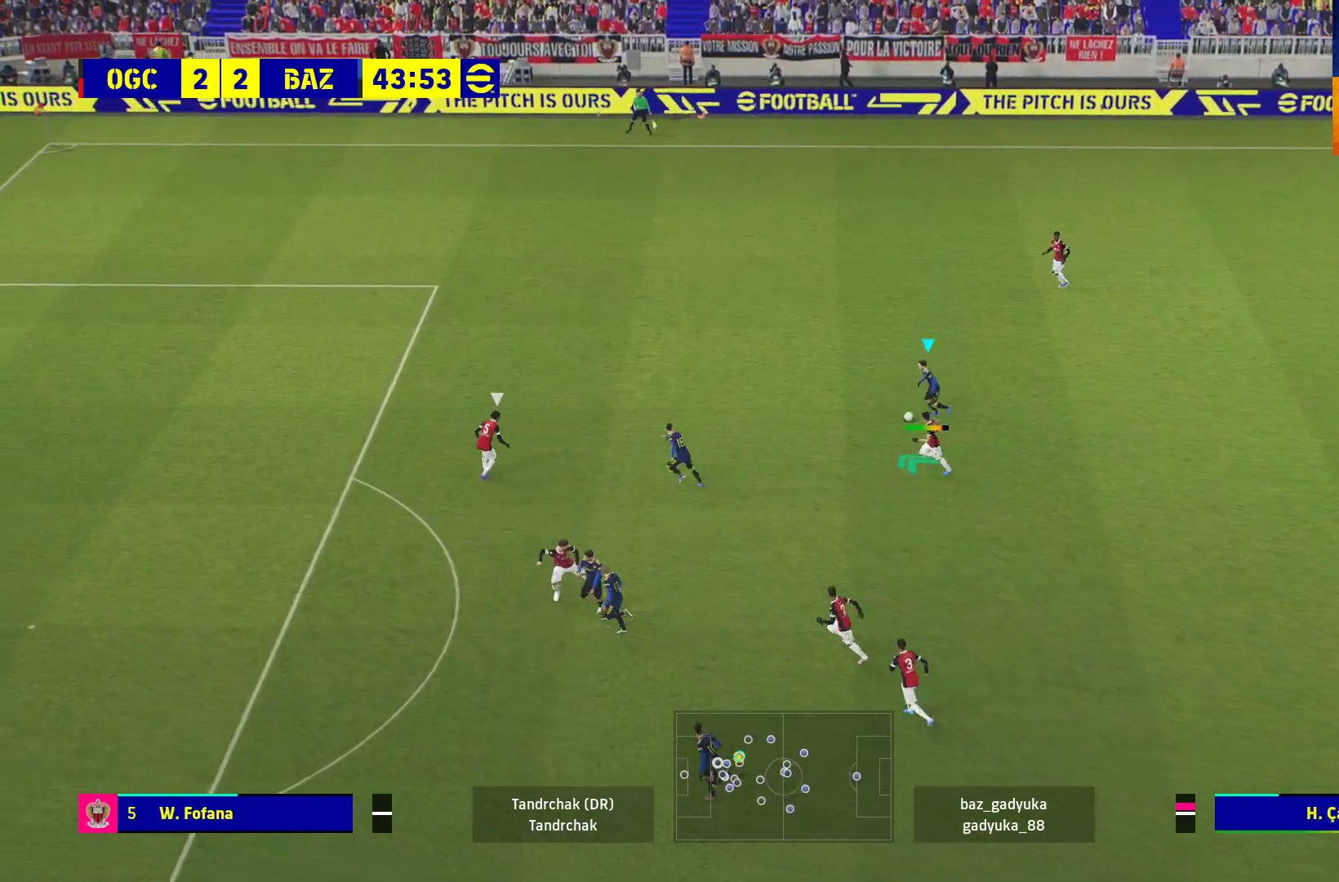
{"buttons": ["R1"], "left_stick": "left", "right_stick": "center", "events": [[33, "R1", "down"], [350, "L3", "up"], [367, "left_stick", "left"]]}
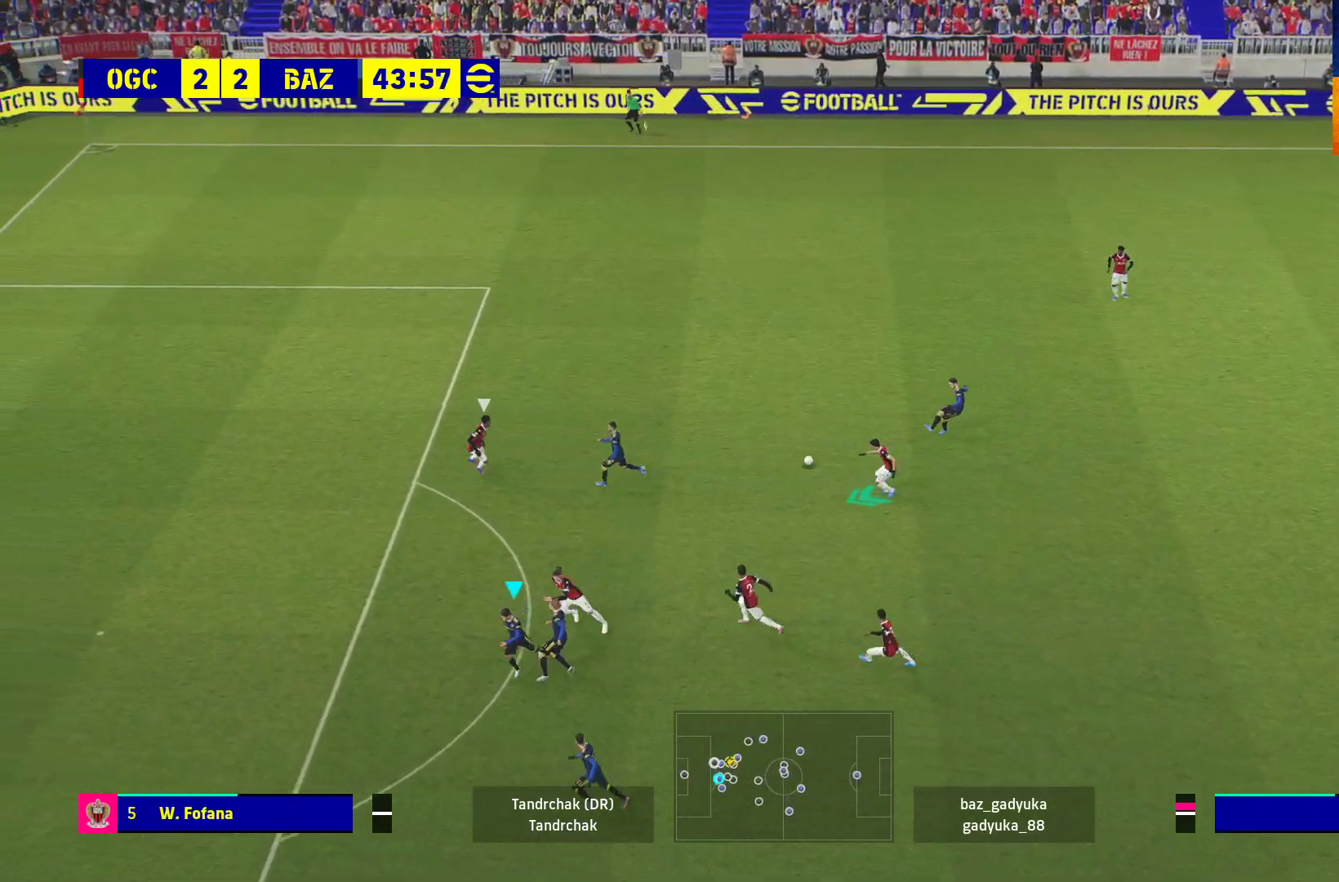
{"buttons": ["R1"], "left_stick": "left", "right_stick": "center", "events": []}
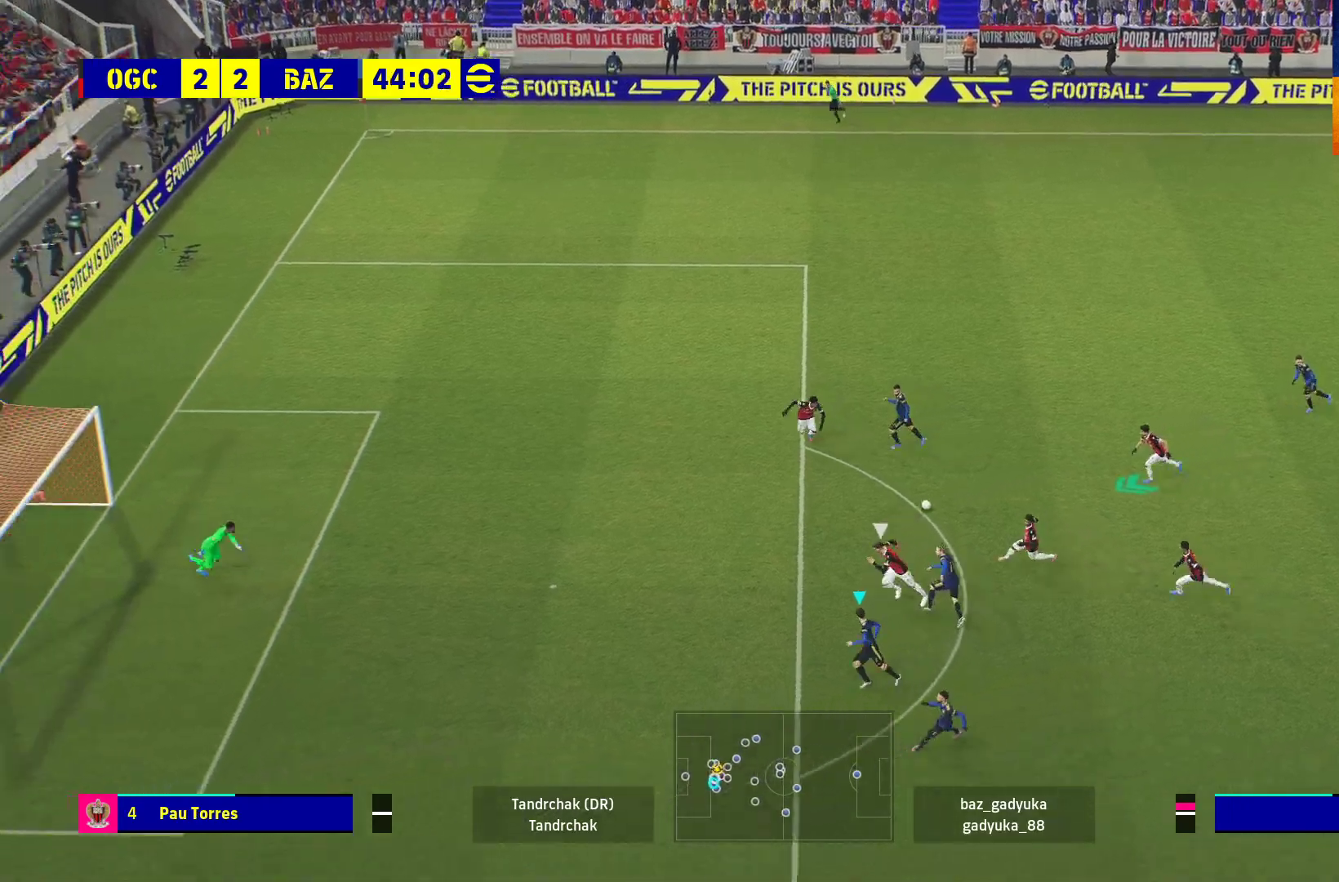
{"buttons": ["R1"], "left_stick": "left", "right_stick": "center", "events": []}
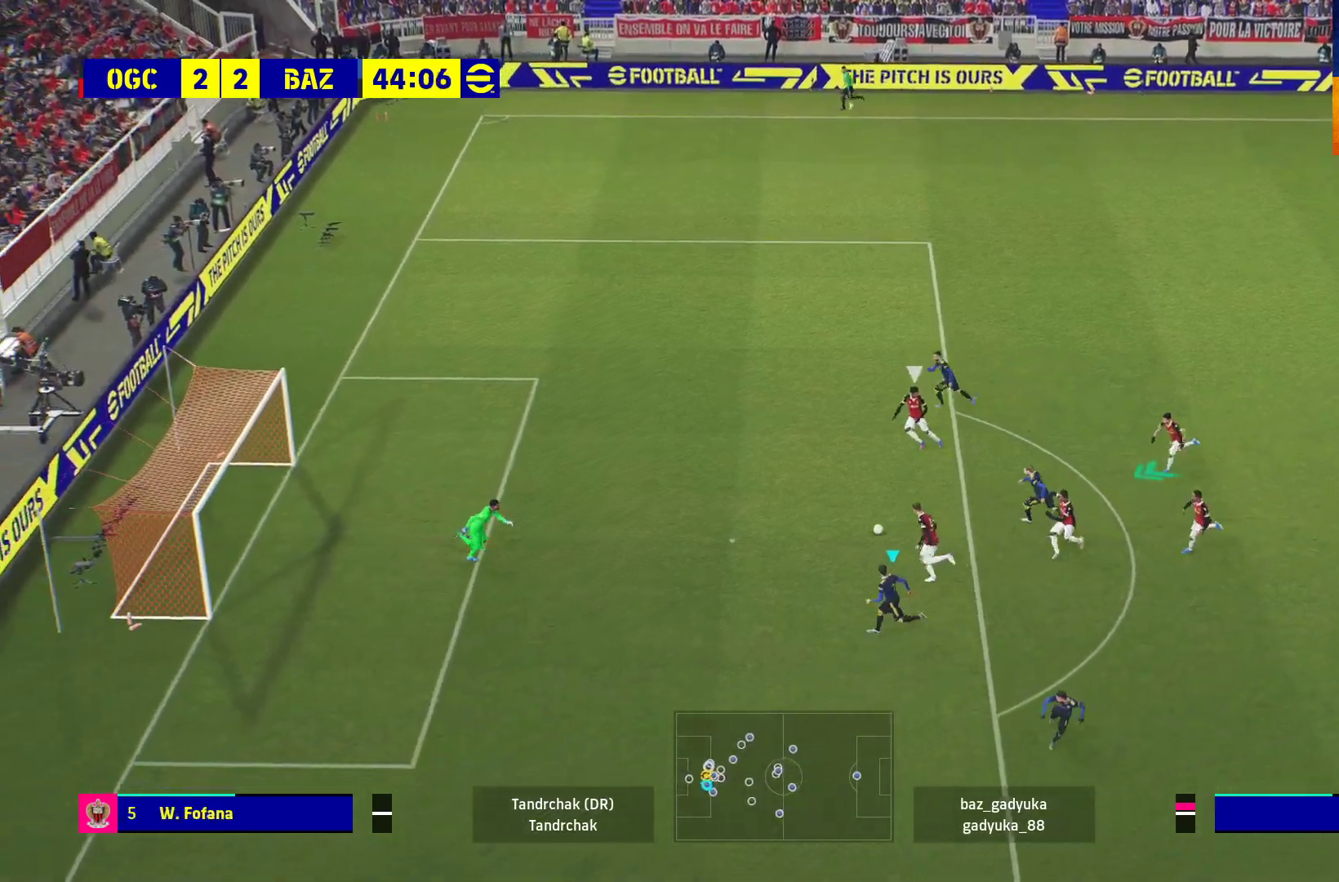
{"buttons": [], "left_stick": "left", "right_stick": "center", "events": [[33, "R1", "up"], [83, "X", "down"], [217, "X", "up"]]}
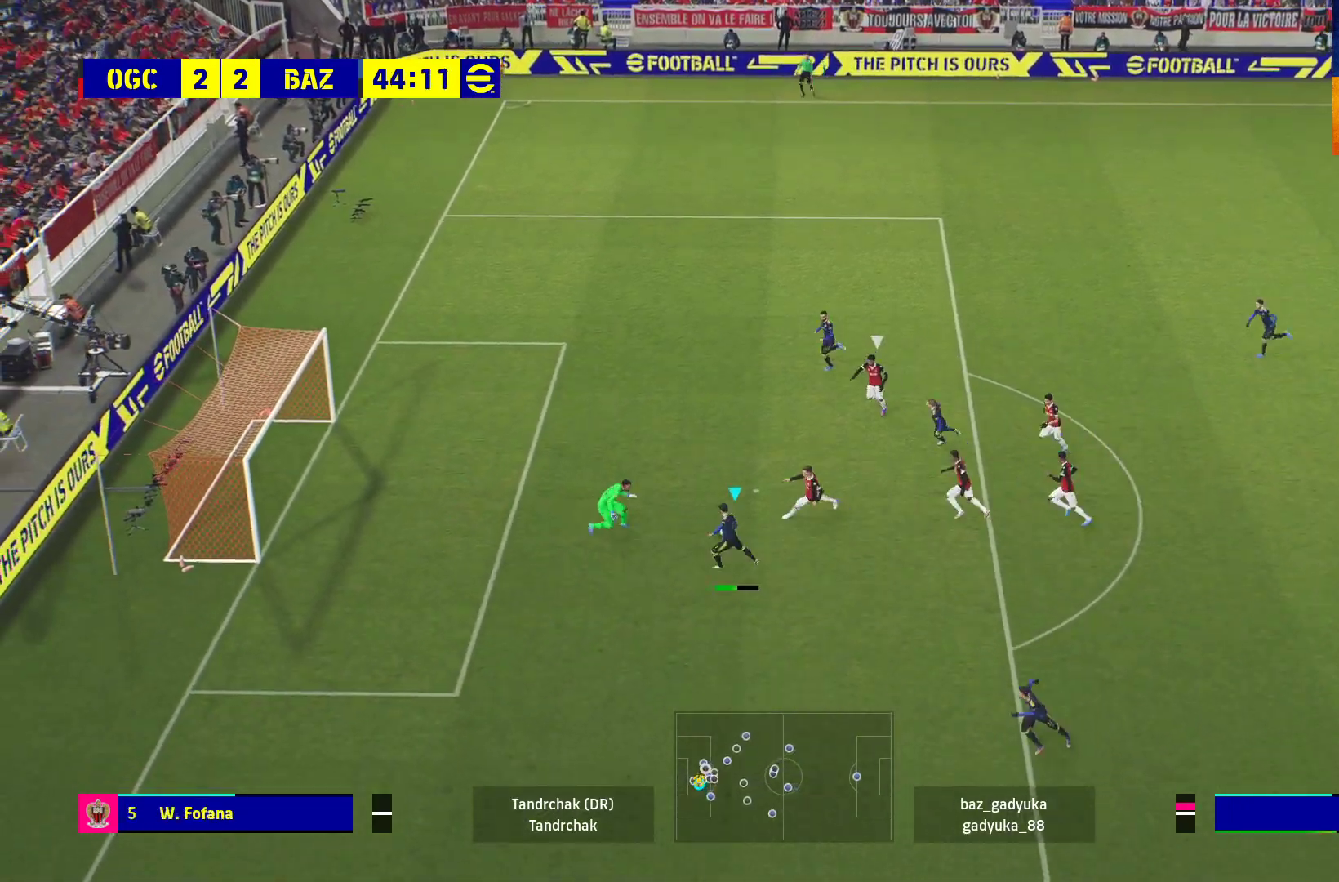
{"buttons": [], "left_stick": "left", "right_stick": "center", "events": []}
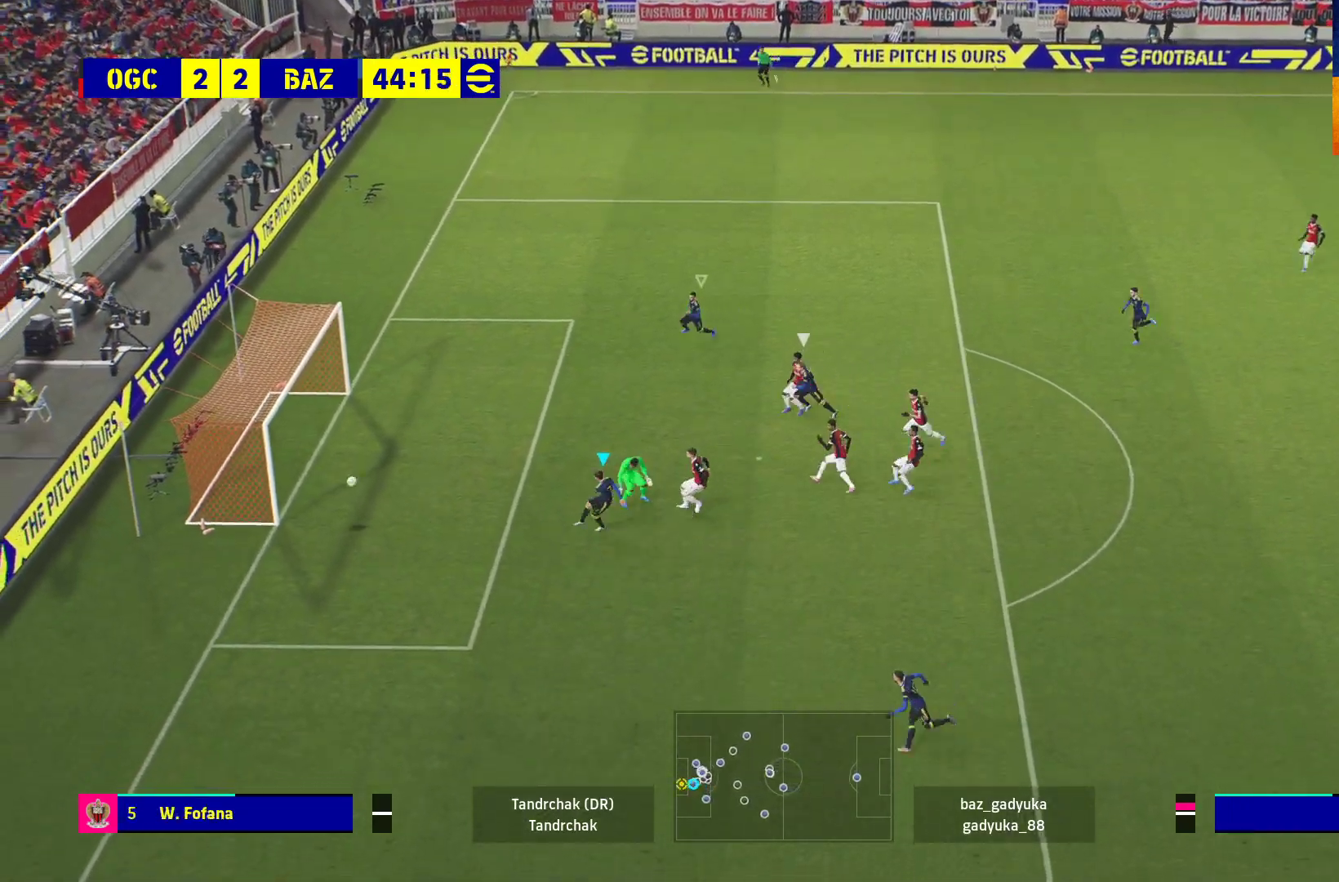
{"buttons": ["A"], "left_stick": "left", "right_stick": "center", "events": [[467, "A", "down"]]}
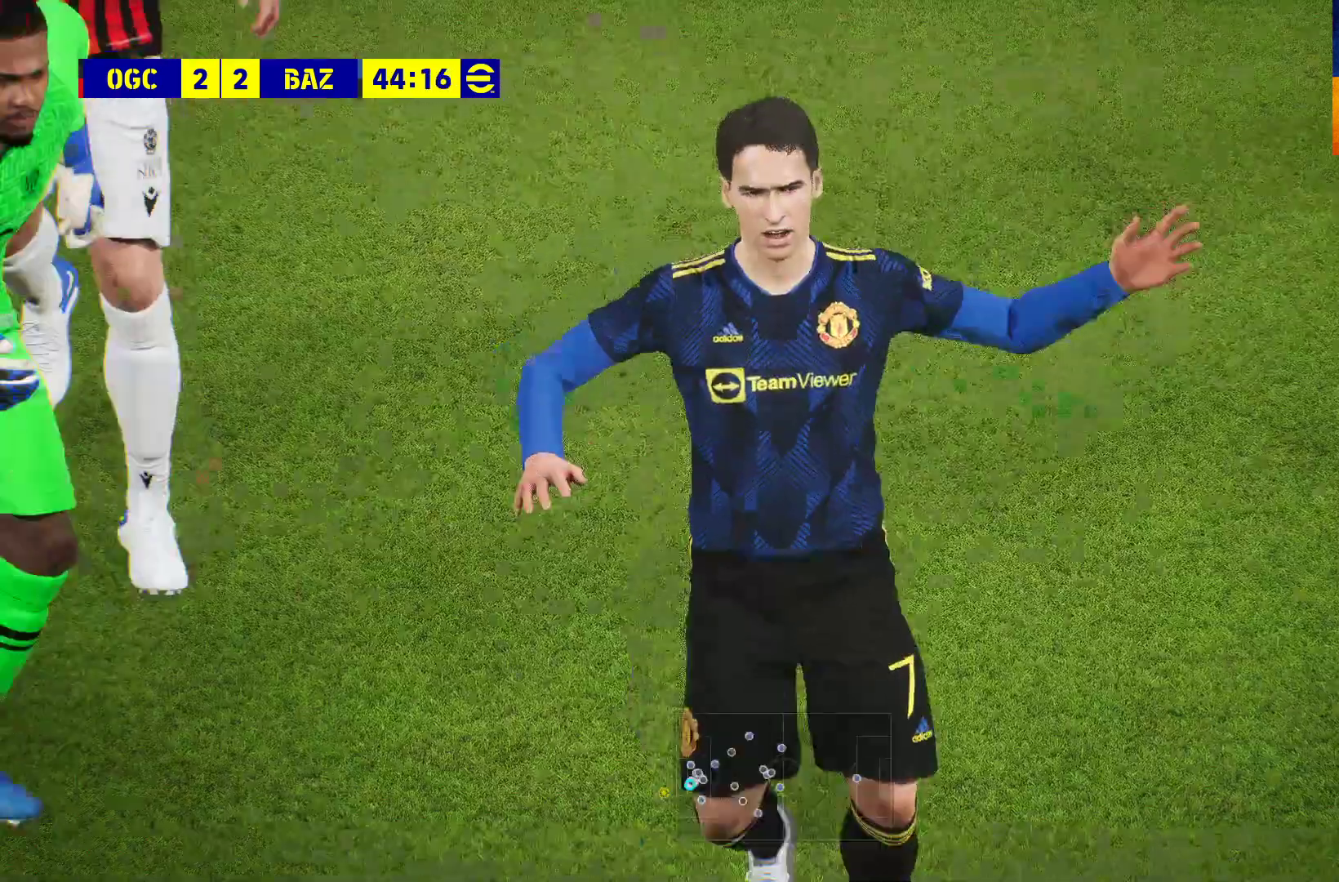
{"buttons": [], "left_stick": "center", "right_stick": "center", "events": [[17, "left_stick", "center"], [267, "A", "up"], [317, "A", "down"], [350, "A", "up"], [433, "A", "down"], [483, "A", "up"]]}
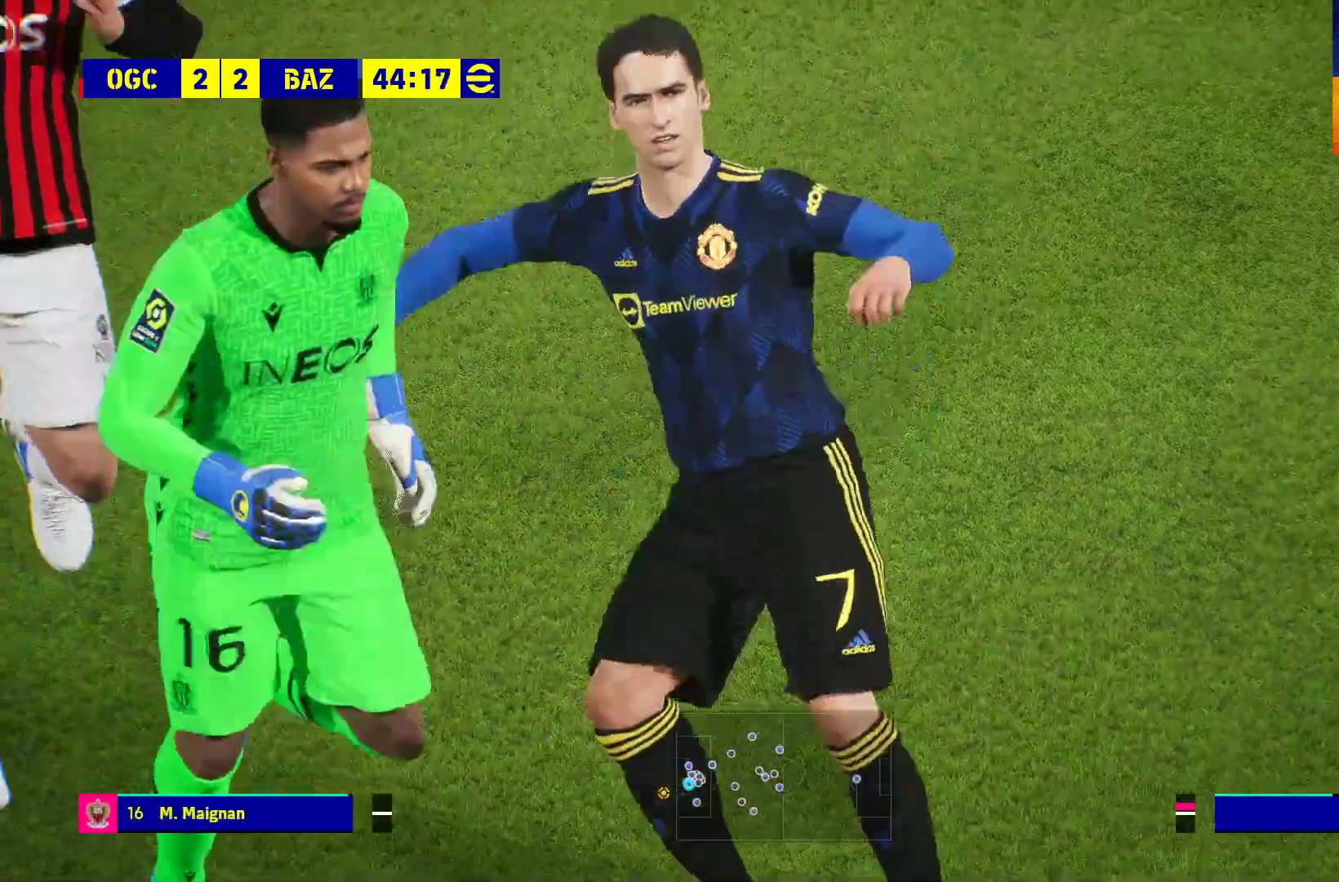
{"buttons": [], "left_stick": "center", "right_stick": "center", "events": [[67, "A", "down"], [100, "A", "up"], [233, "A", "down"], [350, "A", "up"], [367, "A", "down"], [433, "A", "up"]]}
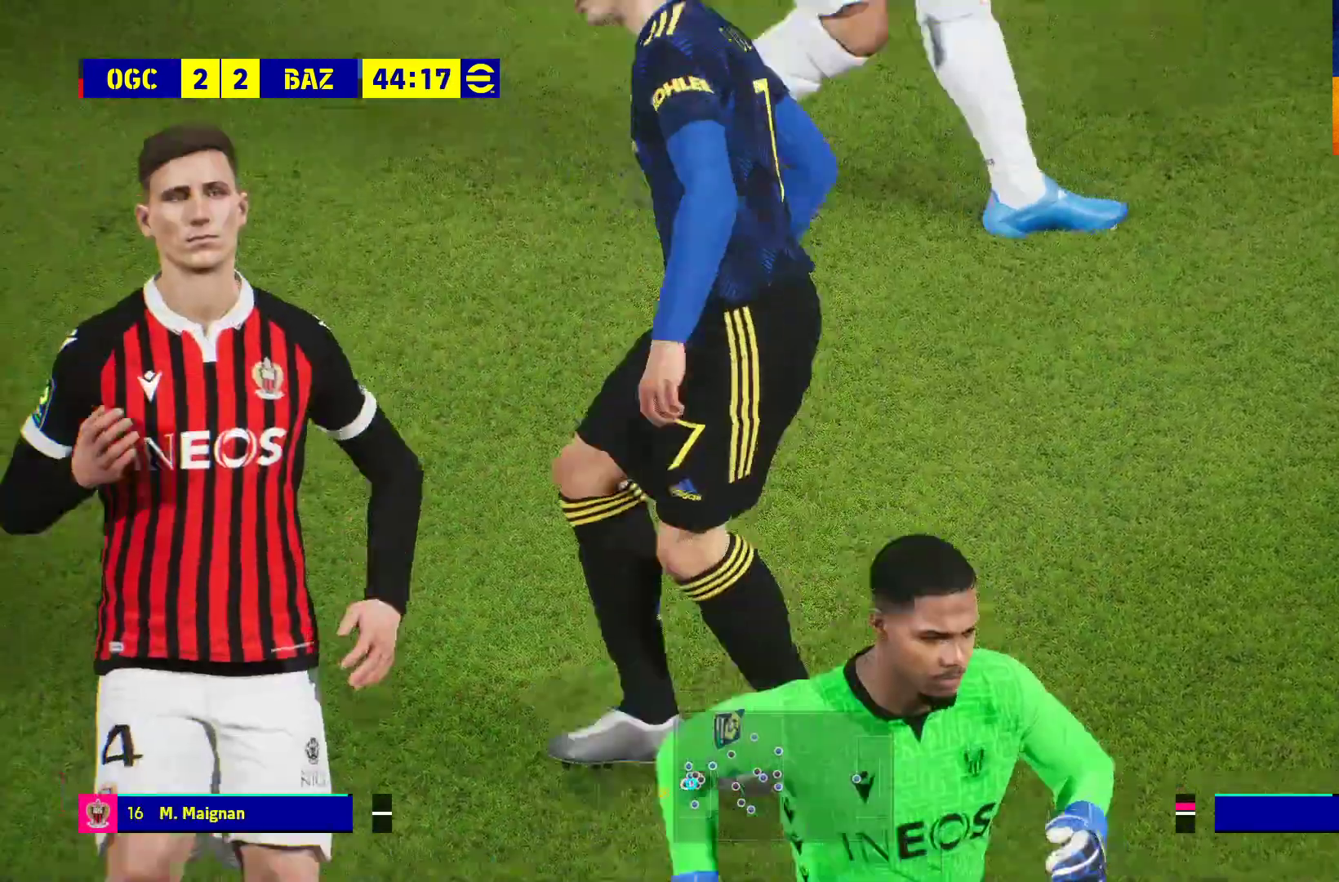
{"buttons": ["A"], "left_stick": "center", "right_stick": "center", "events": [[17, "A", "down"], [67, "A", "up"], [83, "A", "down"], [233, "A", "up"], [317, "A", "down"], [400, "A", "up"], [450, "A", "down"]]}
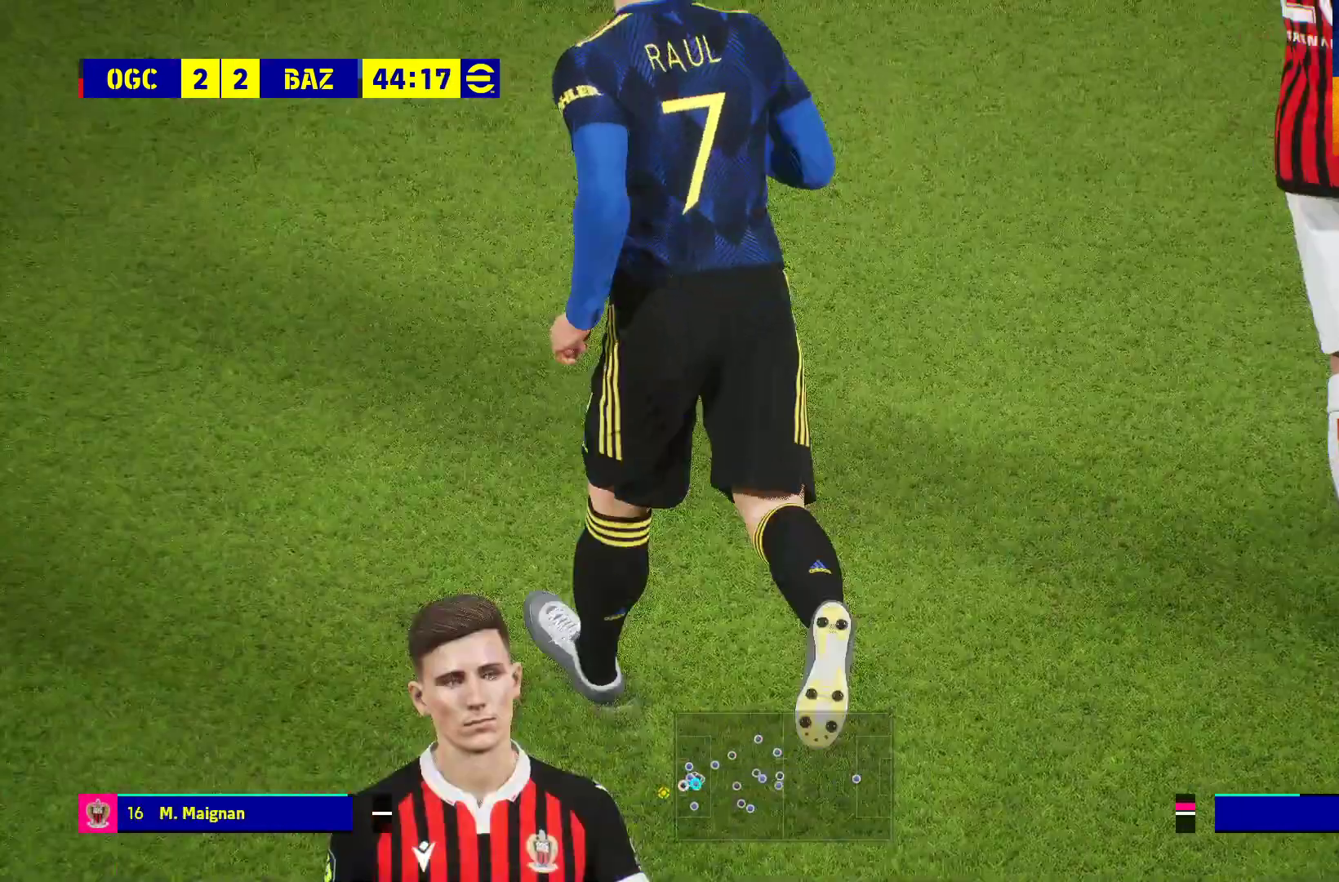
{"buttons": ["A"], "left_stick": "center", "right_stick": "center", "events": [[33, "A", "up"], [100, "A", "down"], [367, "A", "up"], [450, "A", "down"]]}
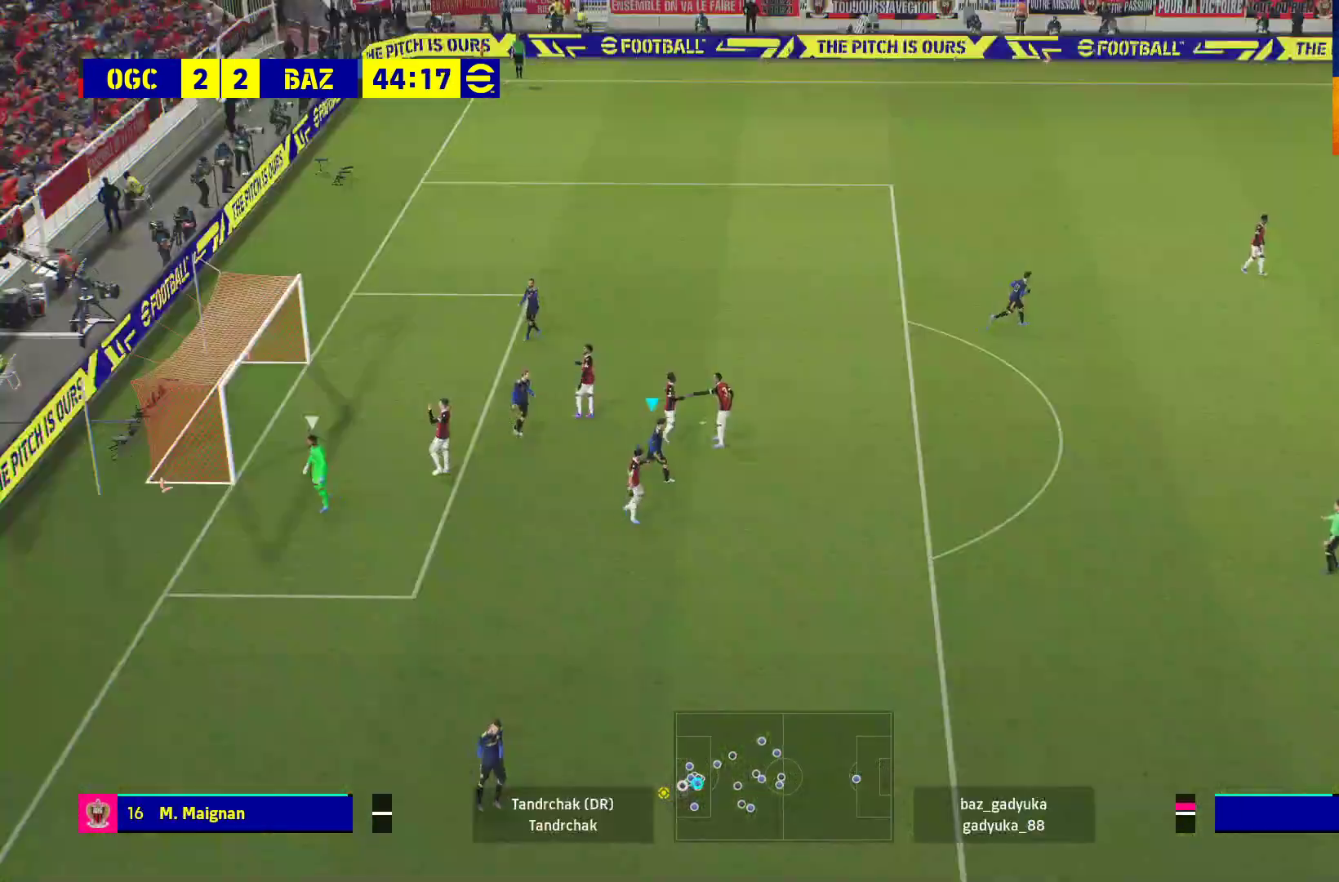
{"buttons": [], "left_stick": "center", "right_stick": "center", "events": [[50, "A", "up"], [133, "A", "down"], [200, "A", "up"], [350, "A", "down"], [400, "A", "up"]]}
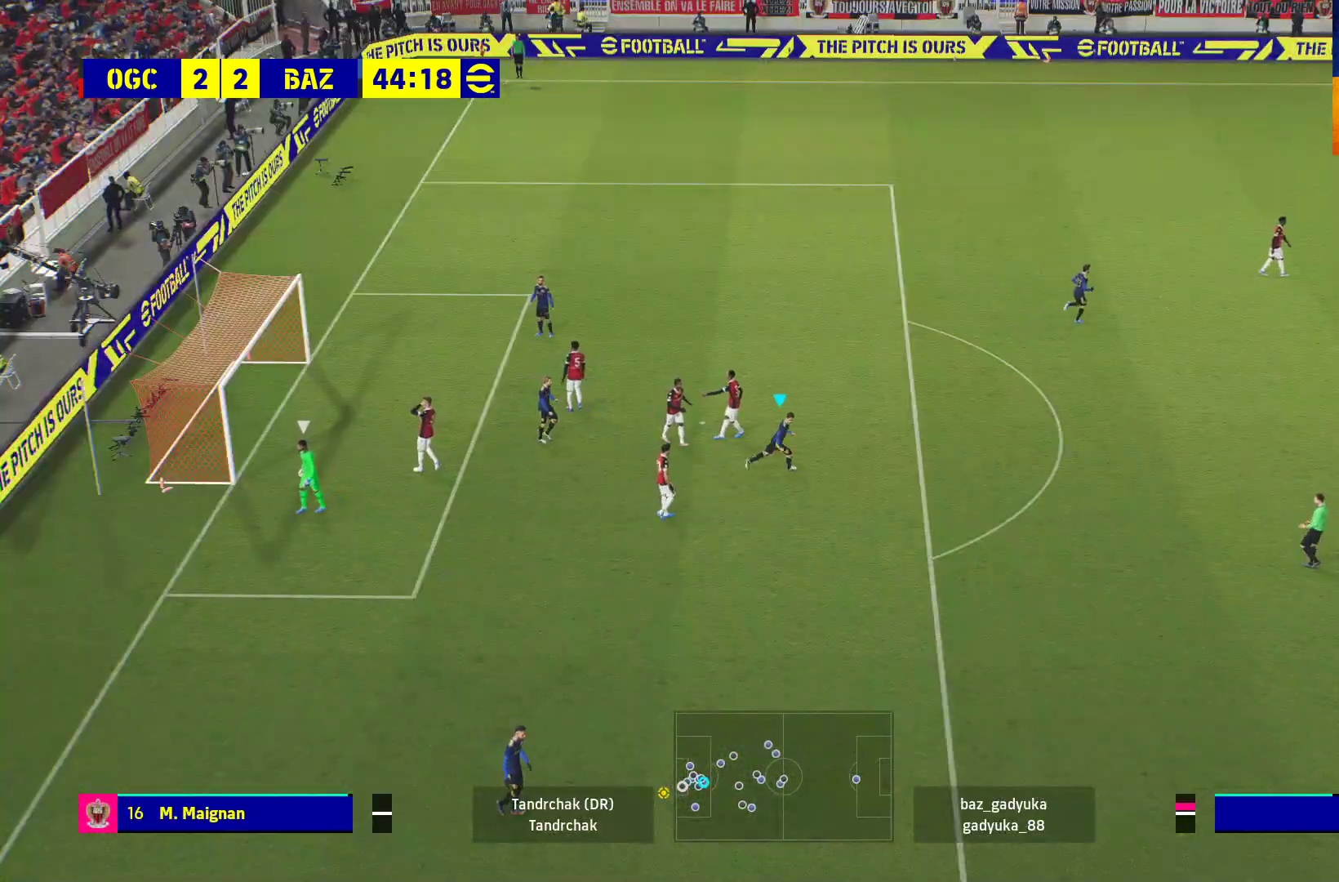
{"buttons": [], "left_stick": "center", "right_stick": "center", "events": []}
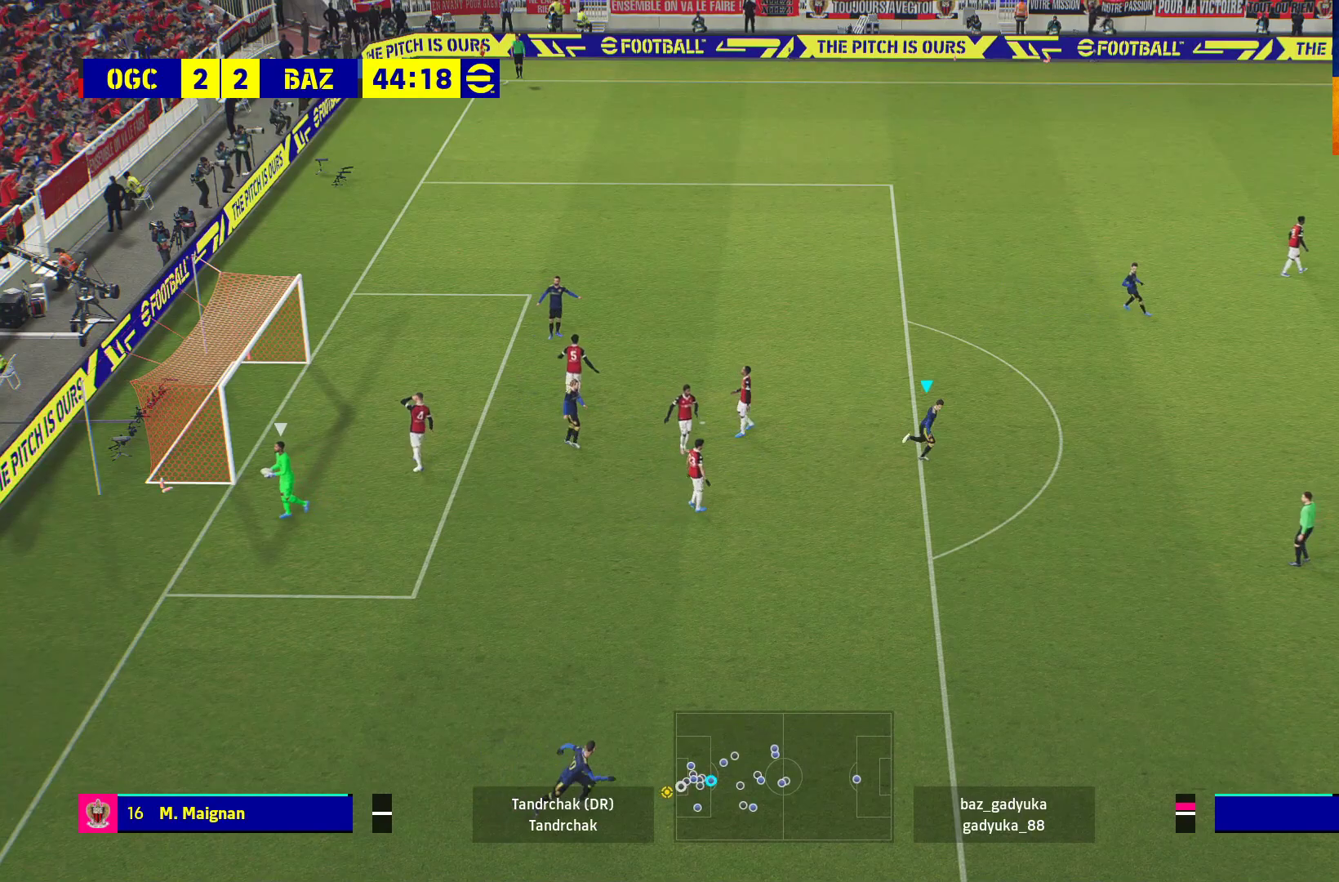
{"buttons": [], "left_stick": "center", "right_stick": "center", "events": []}
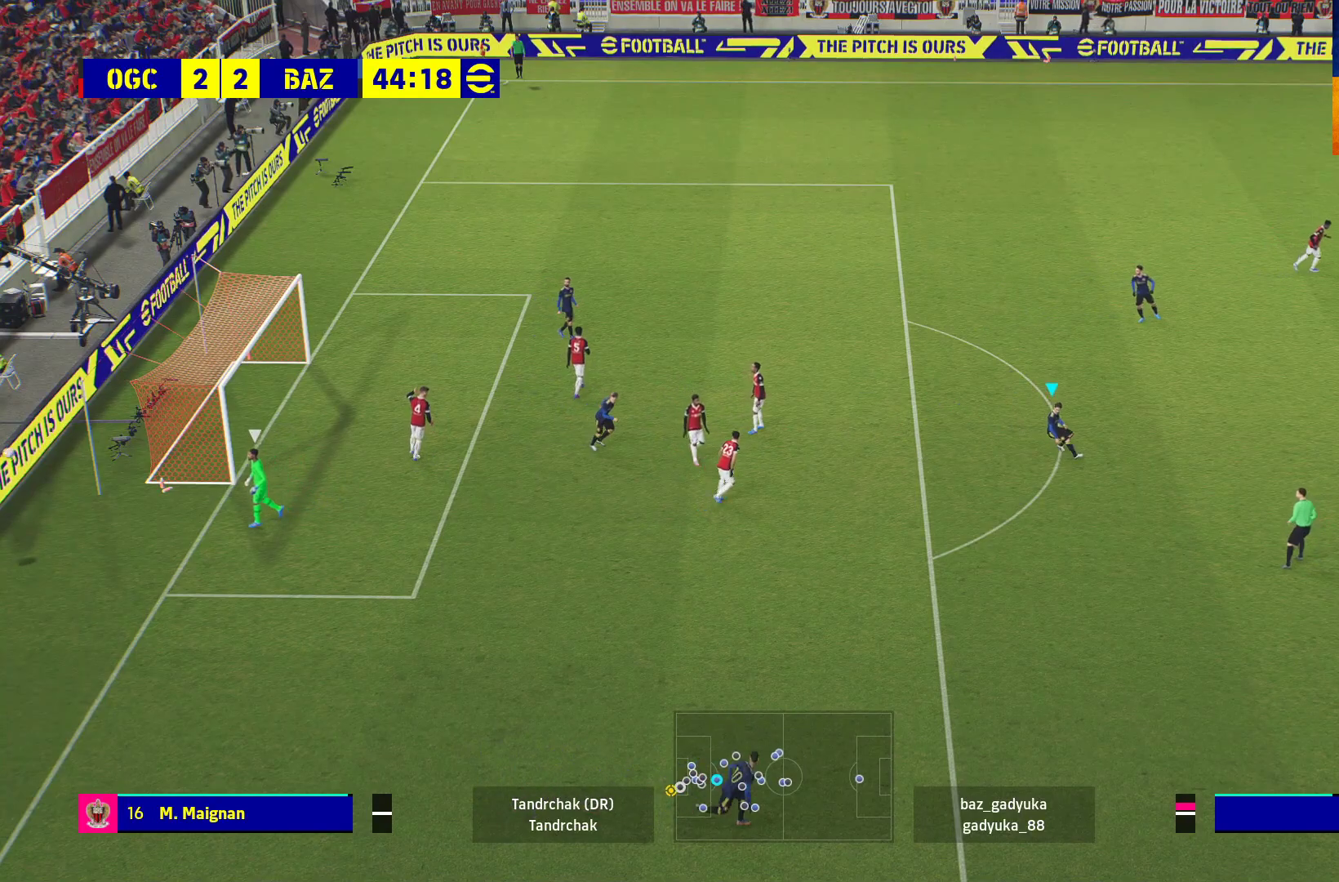
{"buttons": ["R1"], "left_stick": "center", "right_stick": "center", "events": [[333, "R1", "down"]]}
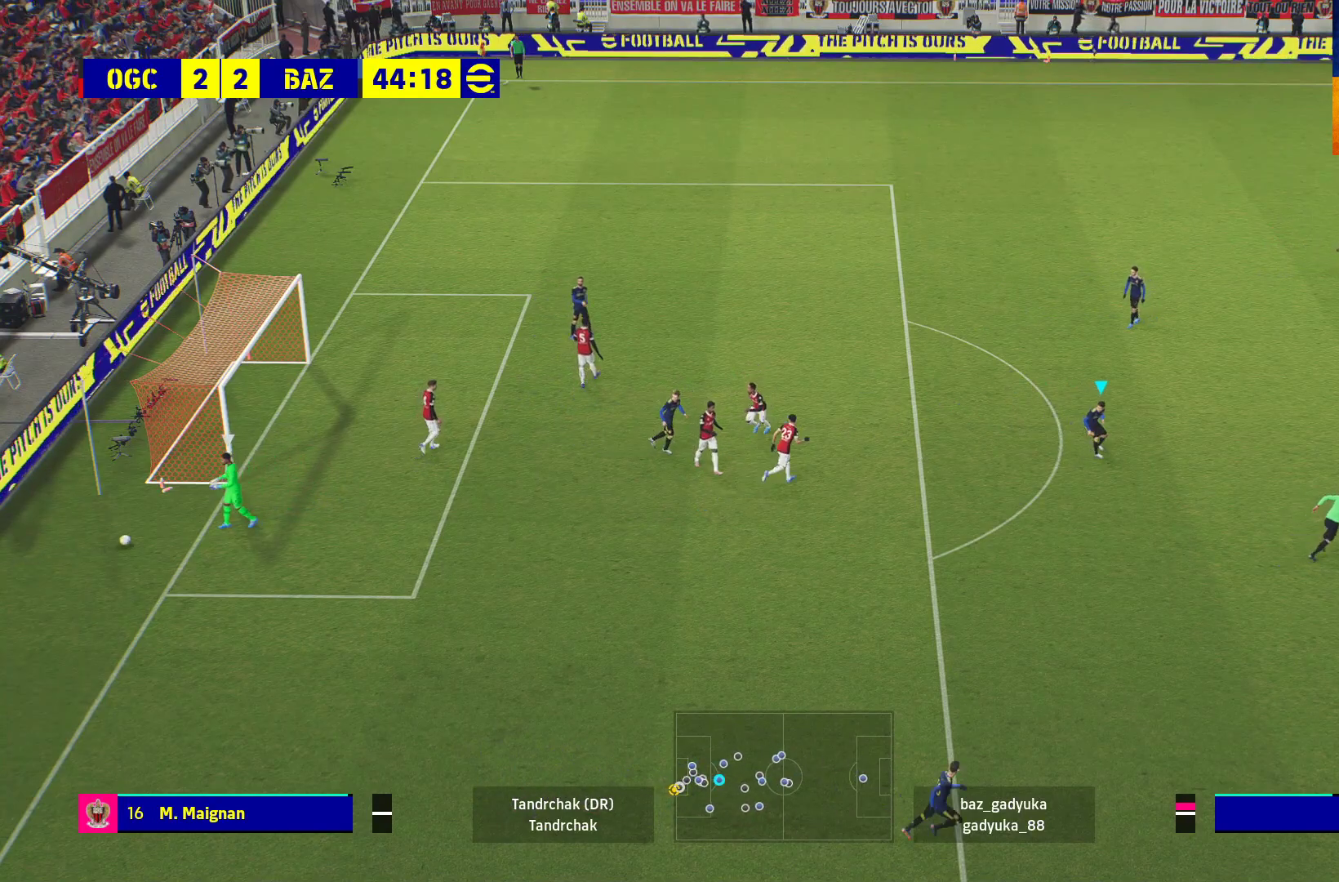
{"buttons": [], "left_stick": "center", "right_stick": "center", "events": [[50, "R1", "up"]]}
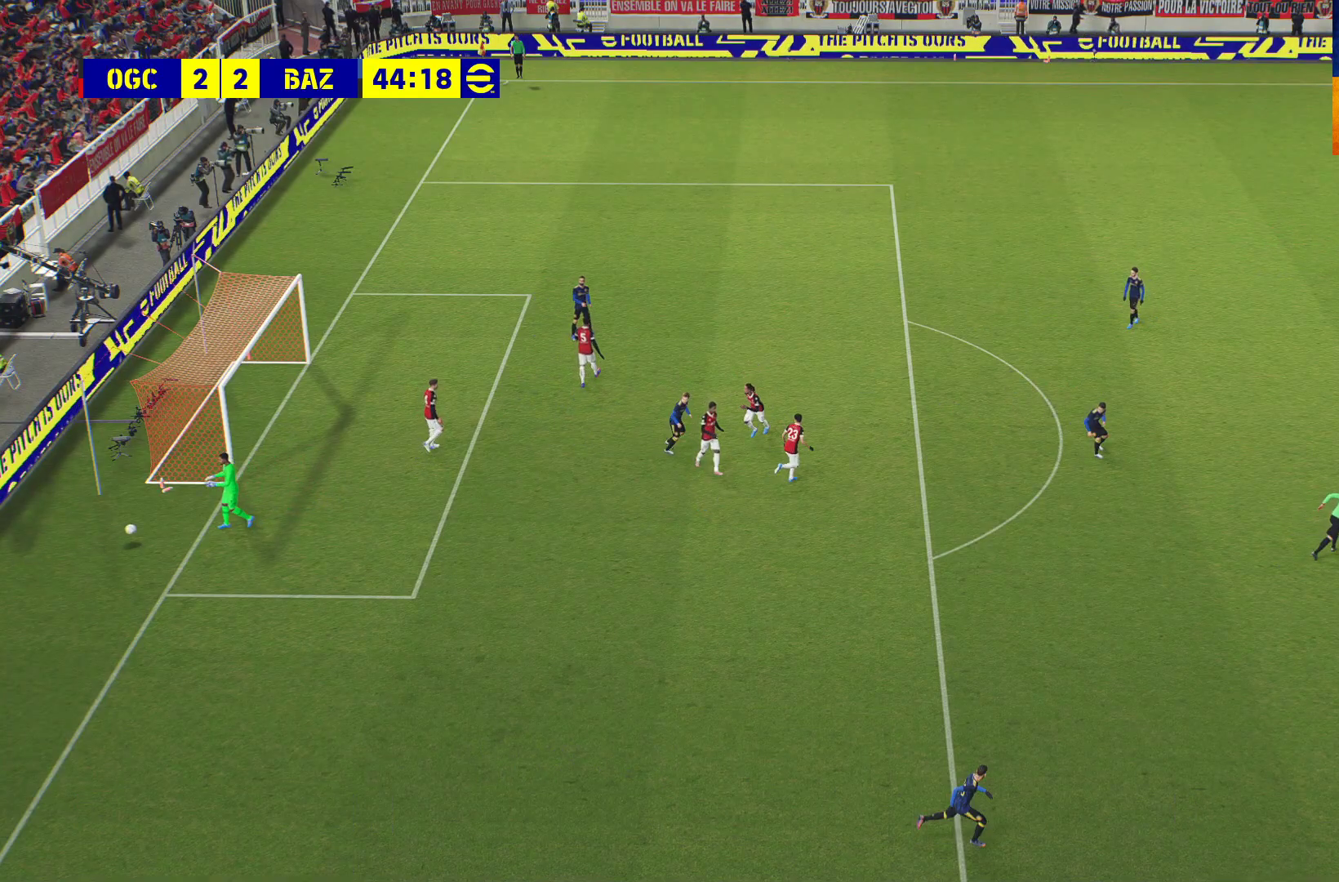
{"buttons": [], "left_stick": "center", "right_stick": "center", "events": [[50, "R1", "down"], [217, "R1", "up"]]}
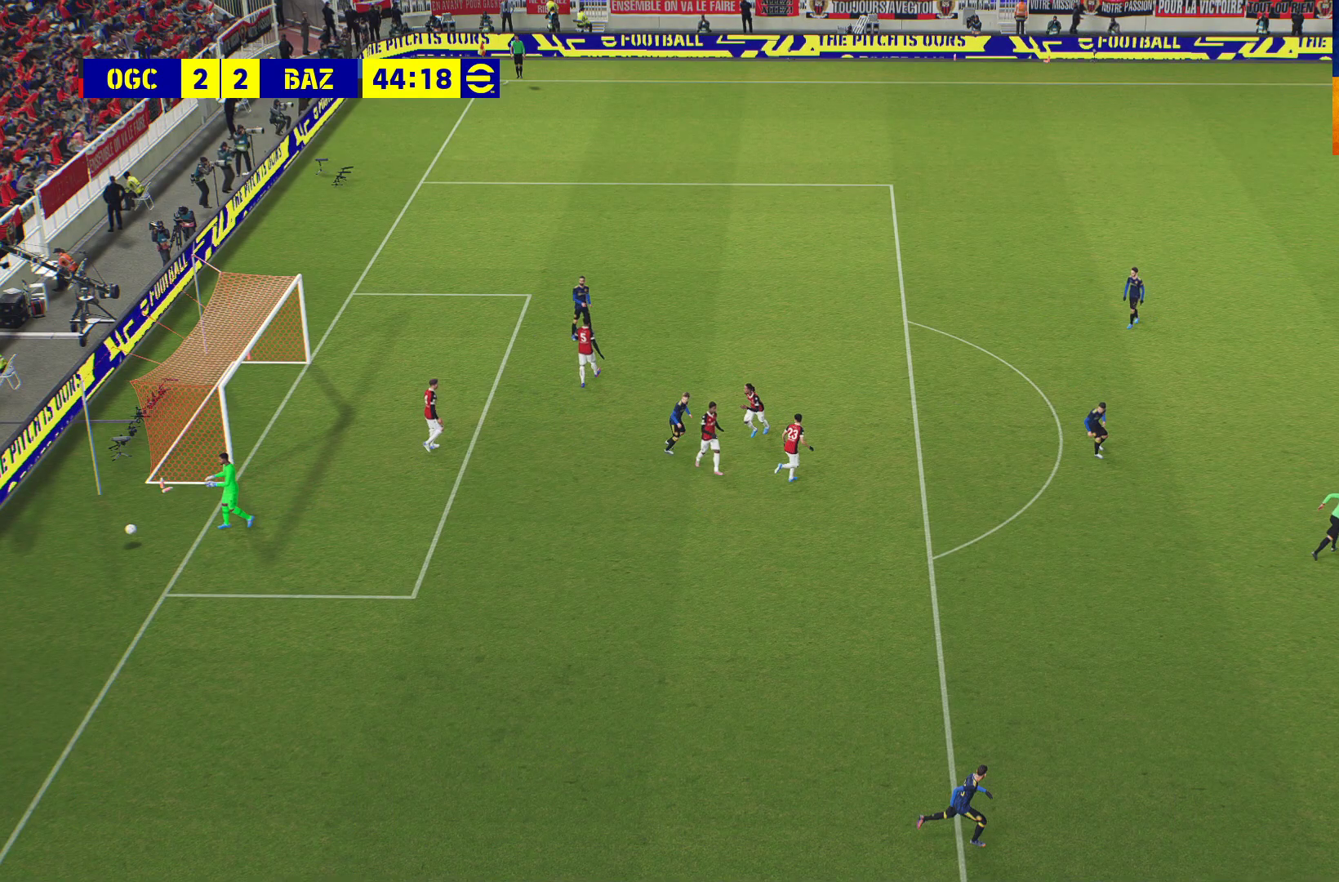
{"buttons": ["R1"], "left_stick": "center", "right_stick": "center", "events": [[433, "R1", "down"]]}
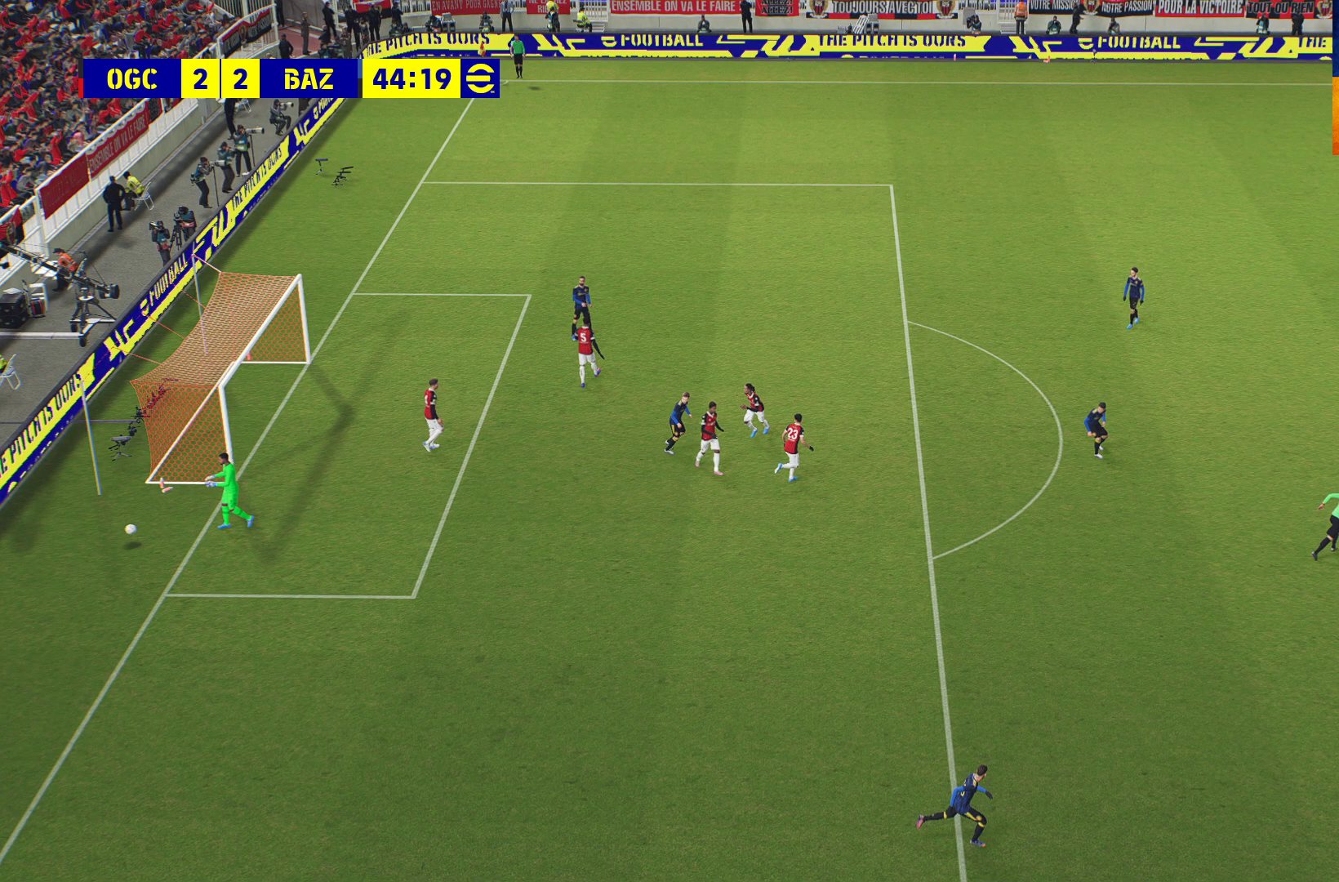
{"buttons": [], "left_stick": "center", "right_stick": "center", "events": [[200, "R1", "up"]]}
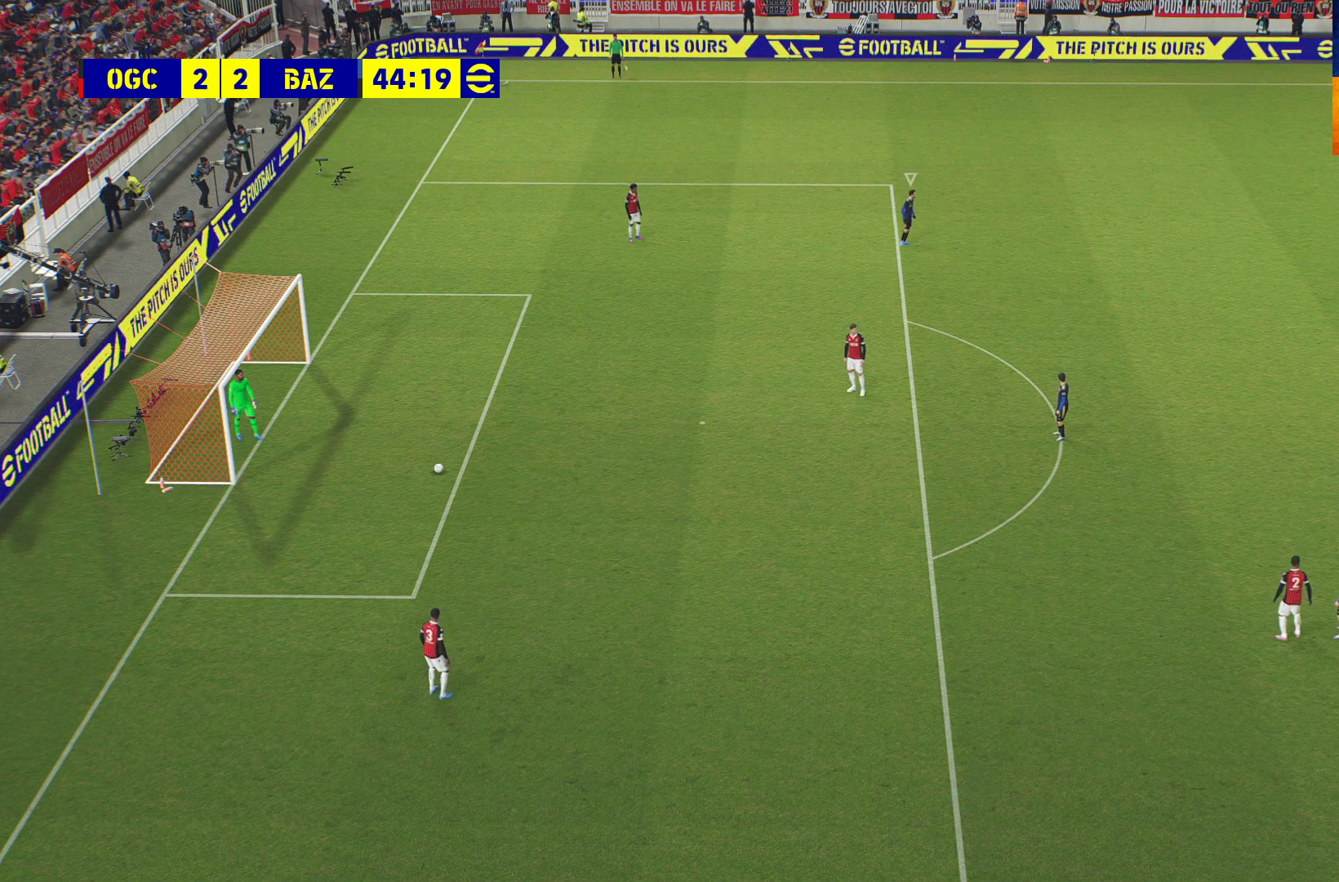
{"buttons": ["R1"], "left_stick": "center", "right_stick": "center", "events": [[17, "R1", "down"]]}
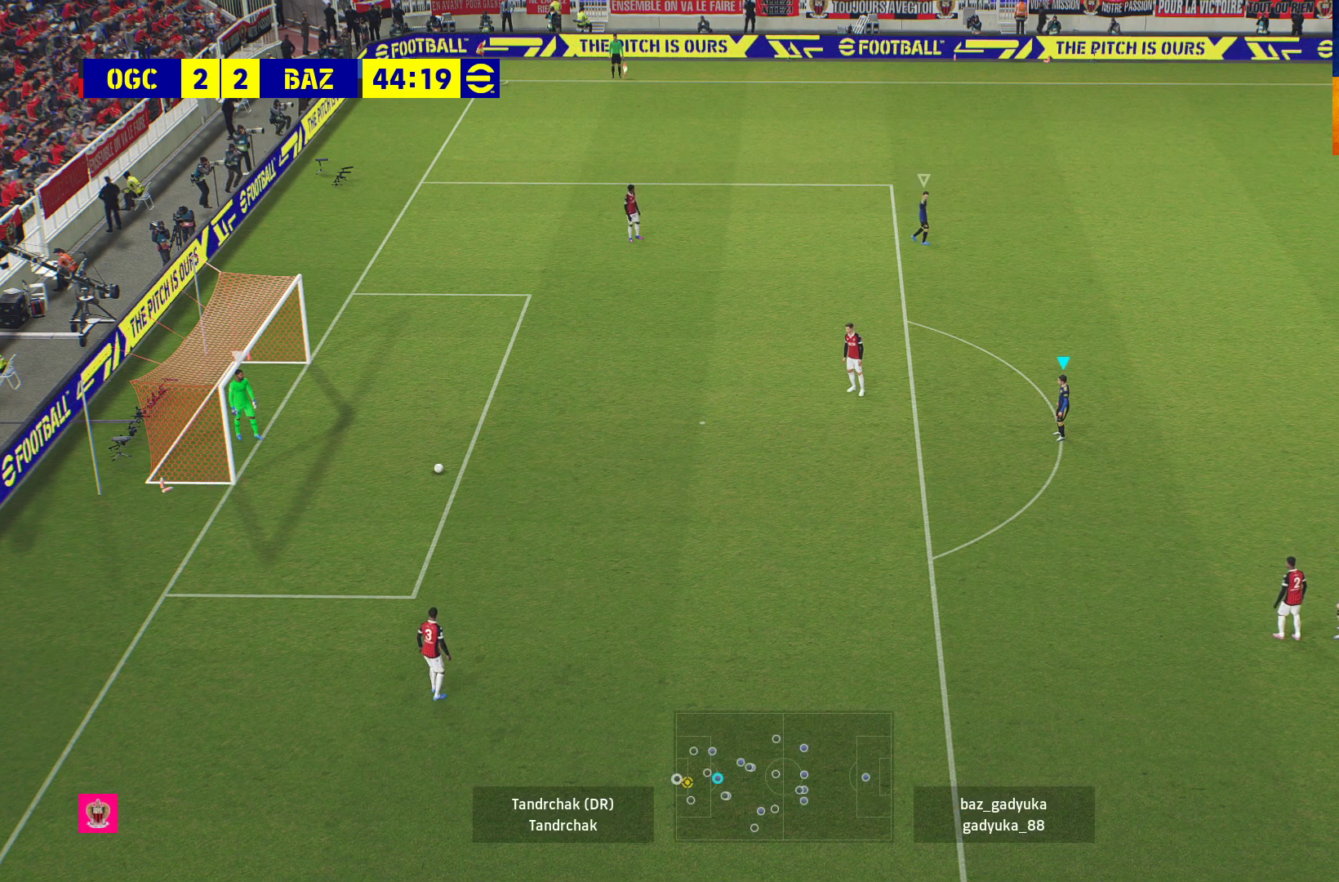
{"buttons": ["R1"], "left_stick": "center", "right_stick": "center", "events": []}
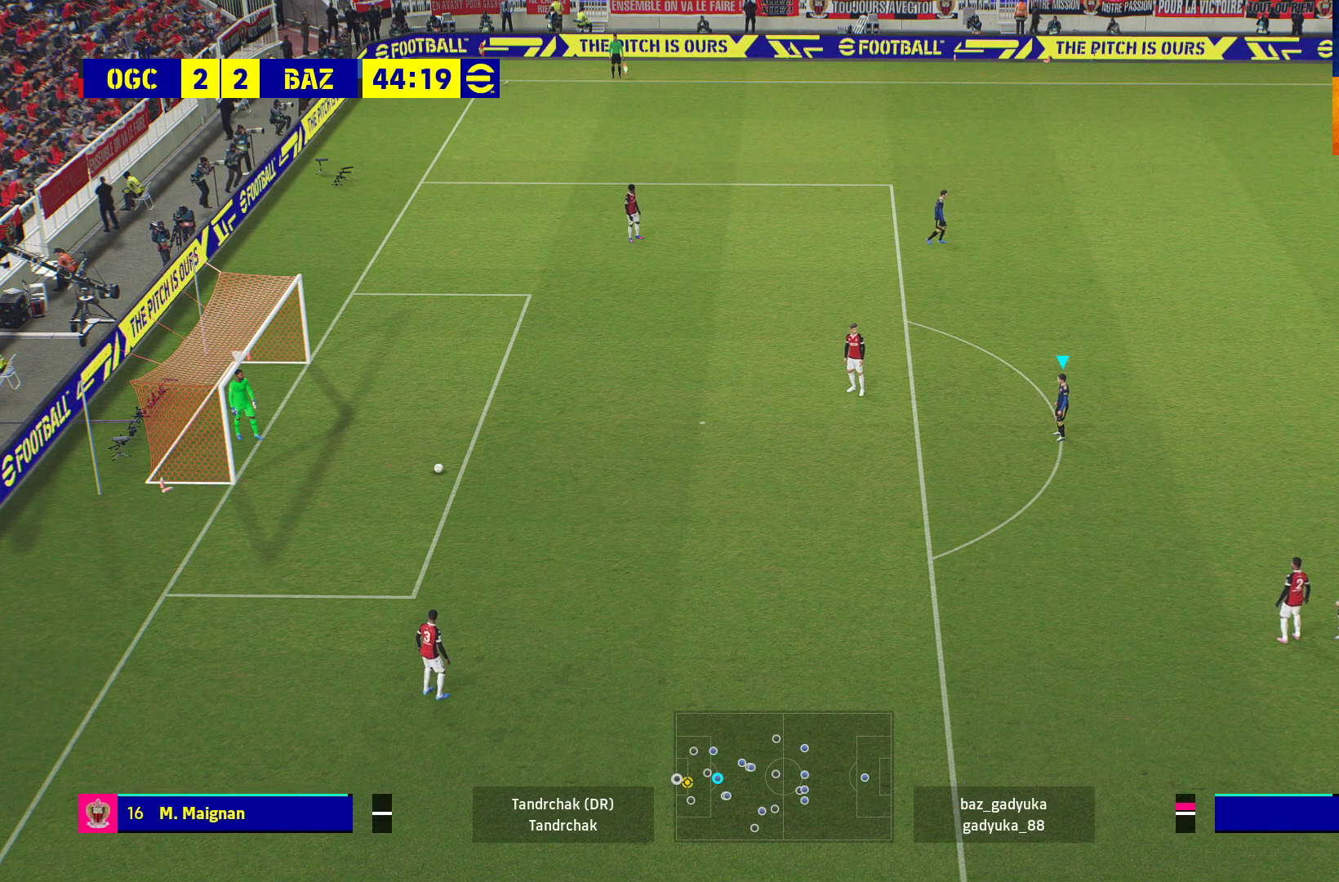
{"buttons": ["R1"], "left_stick": "center", "right_stick": "center", "events": []}
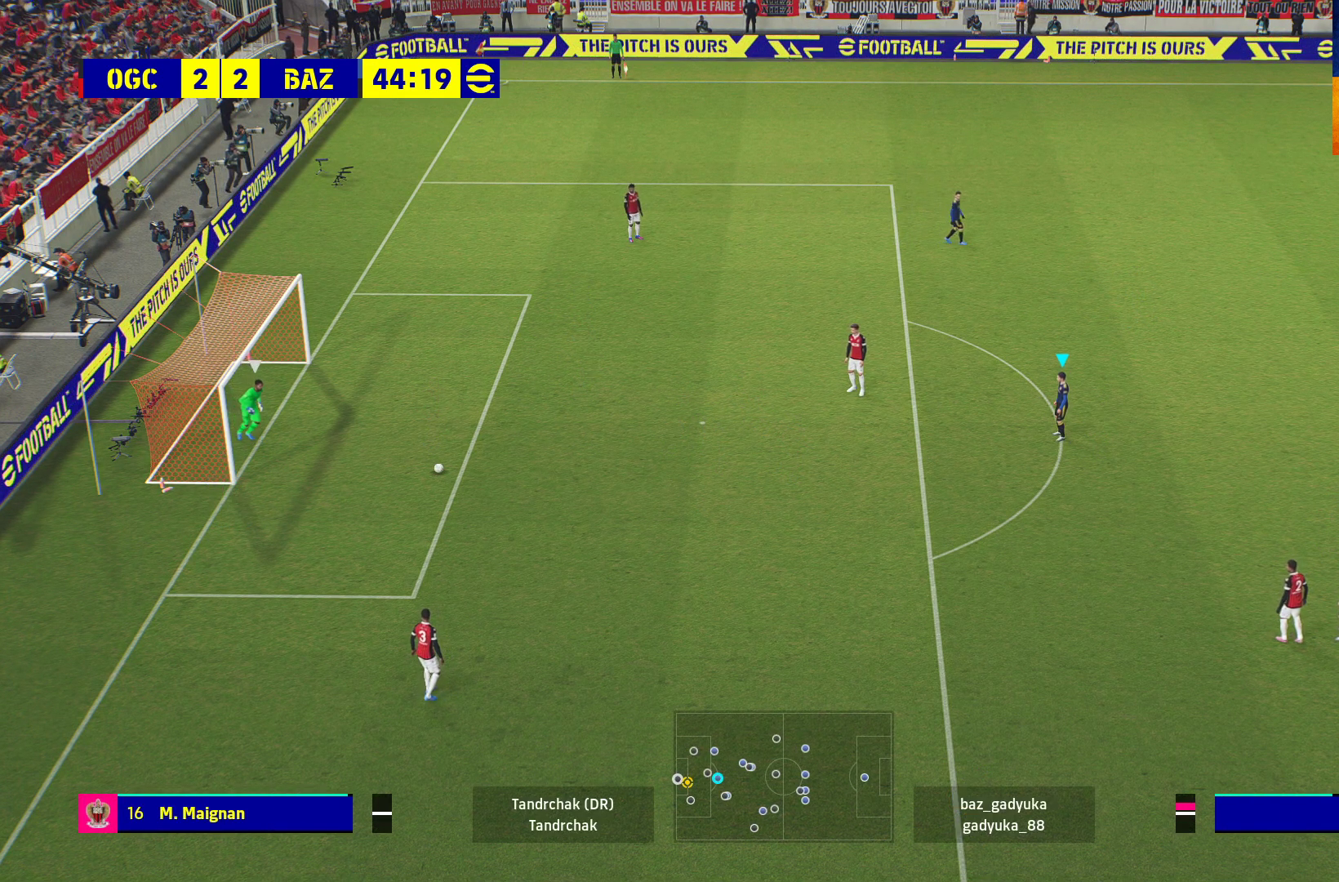
{"buttons": ["R1"], "left_stick": "center", "right_stick": "center", "events": []}
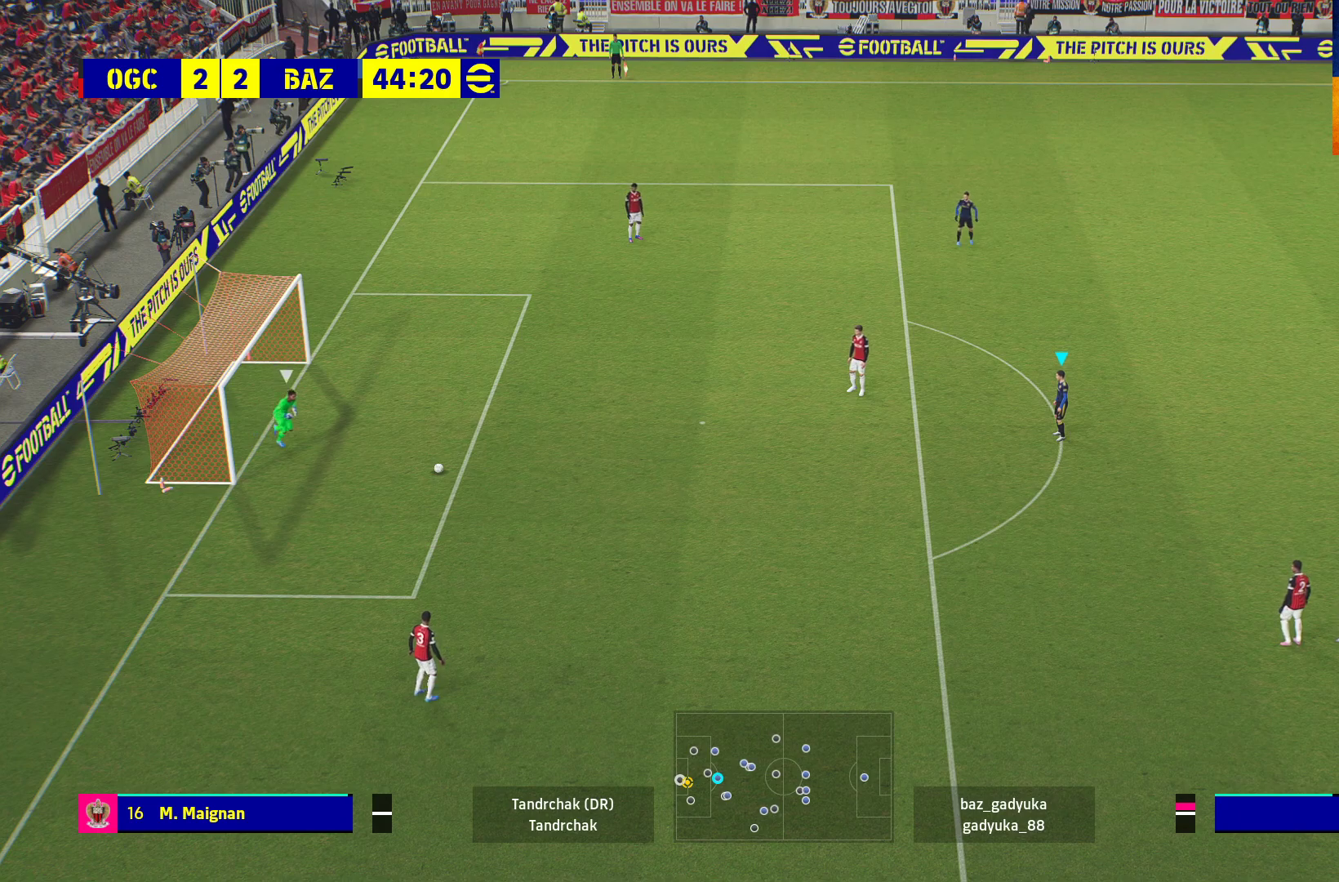
{"buttons": ["R1"], "left_stick": "center", "right_stick": "center", "events": []}
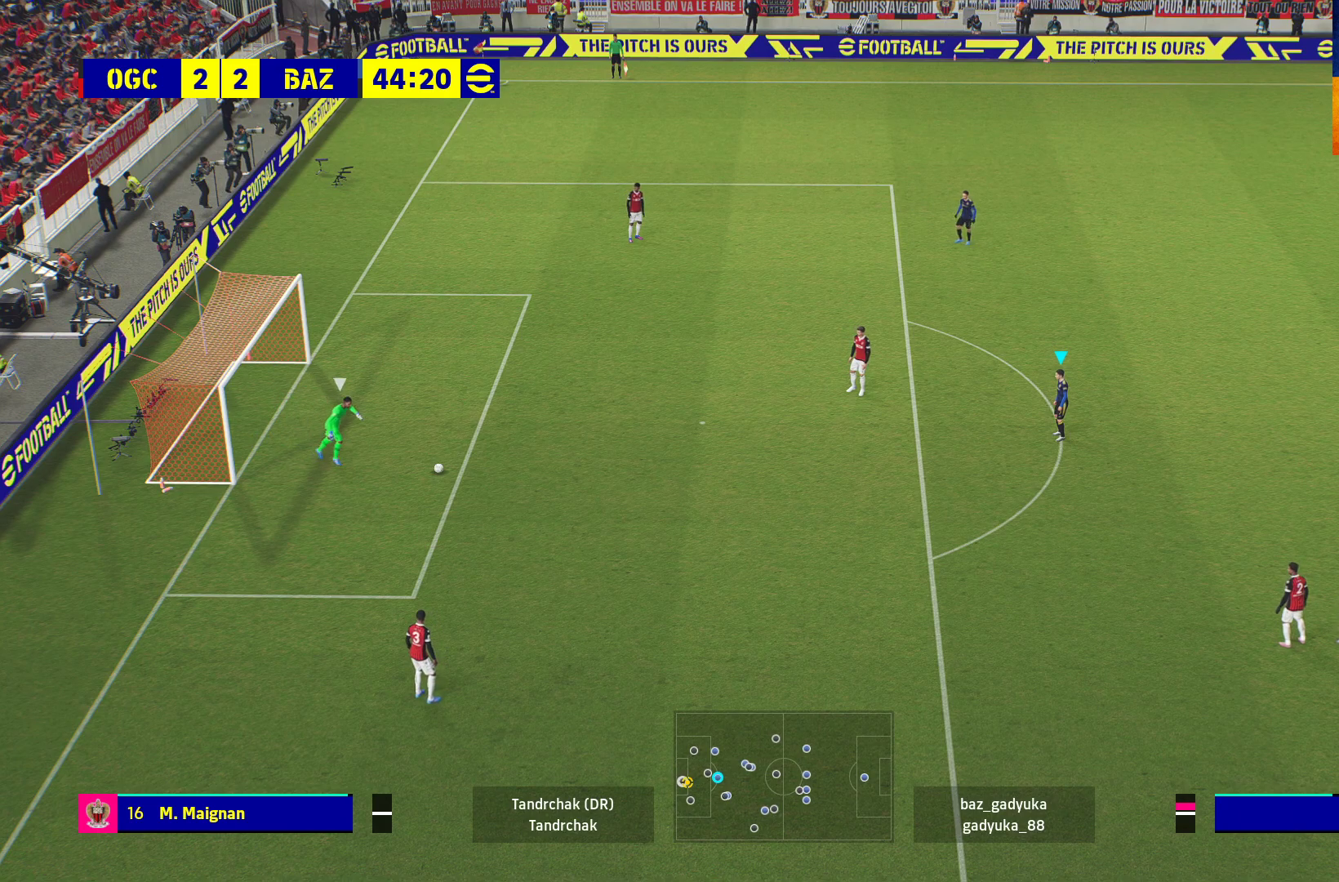
{"buttons": ["R1"], "left_stick": "left", "right_stick": "center", "events": [[383, "left_stick", "left"]]}